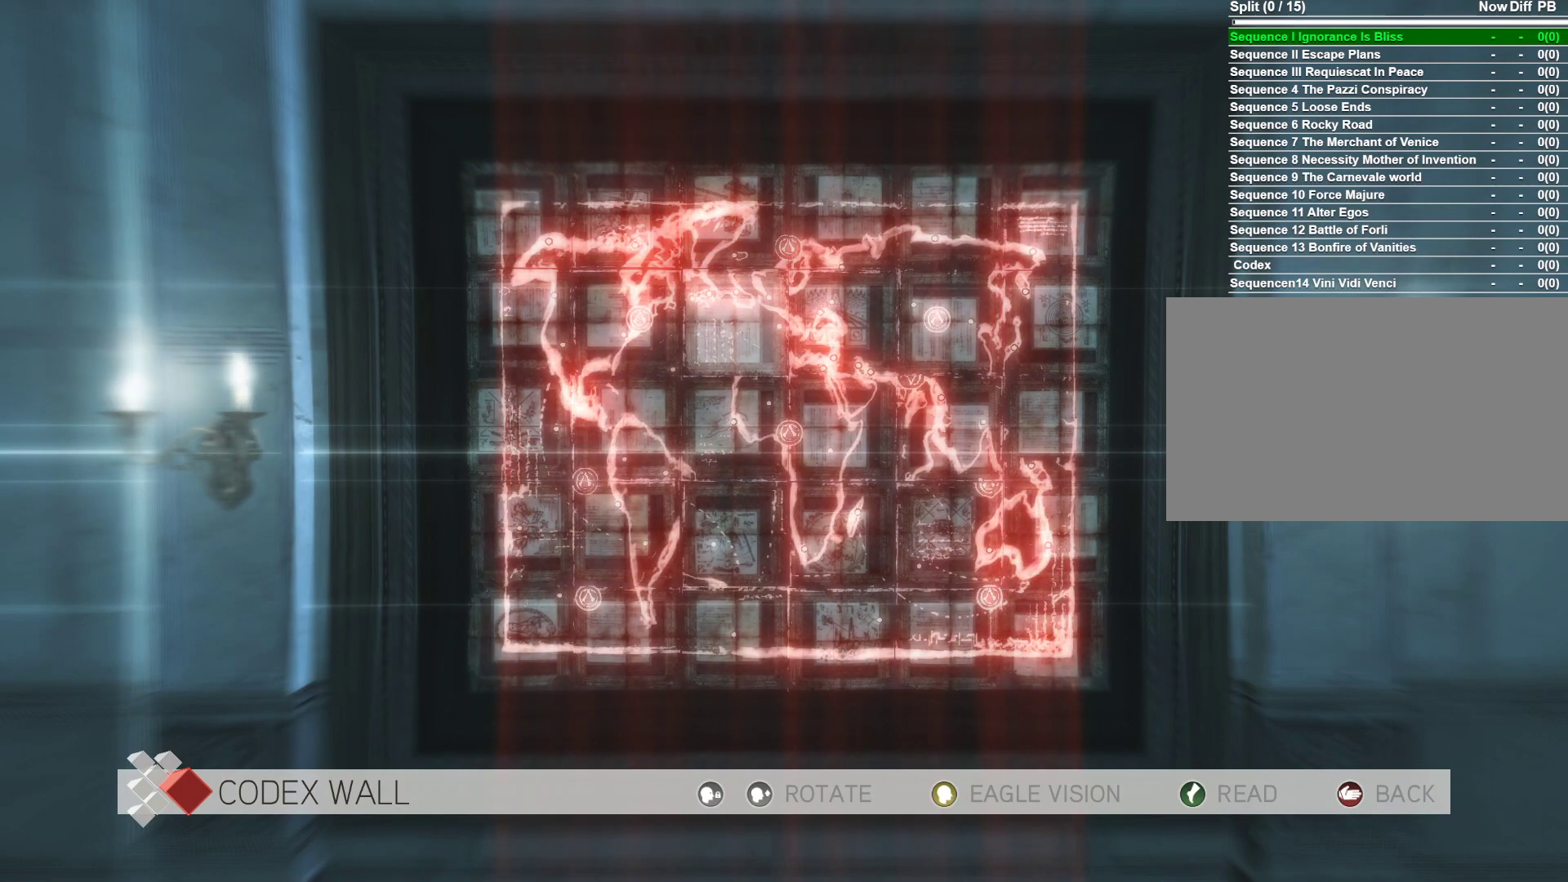
Gameplay with keyboard and mouse; each line is a JSON object with the keys and mouse buttons held at the frame after it. "events" lists presses ("down") and releases ("up") of "1", "2", "3", "4", "5", "a", "alt", "c", "caps_lock", "ctrl", "d", "e", "f", "g", "q", "r", "s", "shift", "space", "t", "tab", "v", "w", "x", "z", "mouse_left", "mouse_wheel" and "mouse_right" between this image and that frame as [ms after this image, input, new state], when the widget could be followed in between. "mouse_left", "mouse_wheel", "mouse_right" = the "left", "wheel", "right" buttons of the "mouse" list. No other keys are recorded. "wheel" means that the mouse wheel is clicked or scrolled. "mouse_move" is the direction in which the mouse moves at that frame (one of eight, or "still"), when it could be read.
{"keys": ["w"], "mouse": [], "mouse_move": "still", "events": [[133, "a", "down"], [283, "a", "up"], [366, "w", "down"]]}
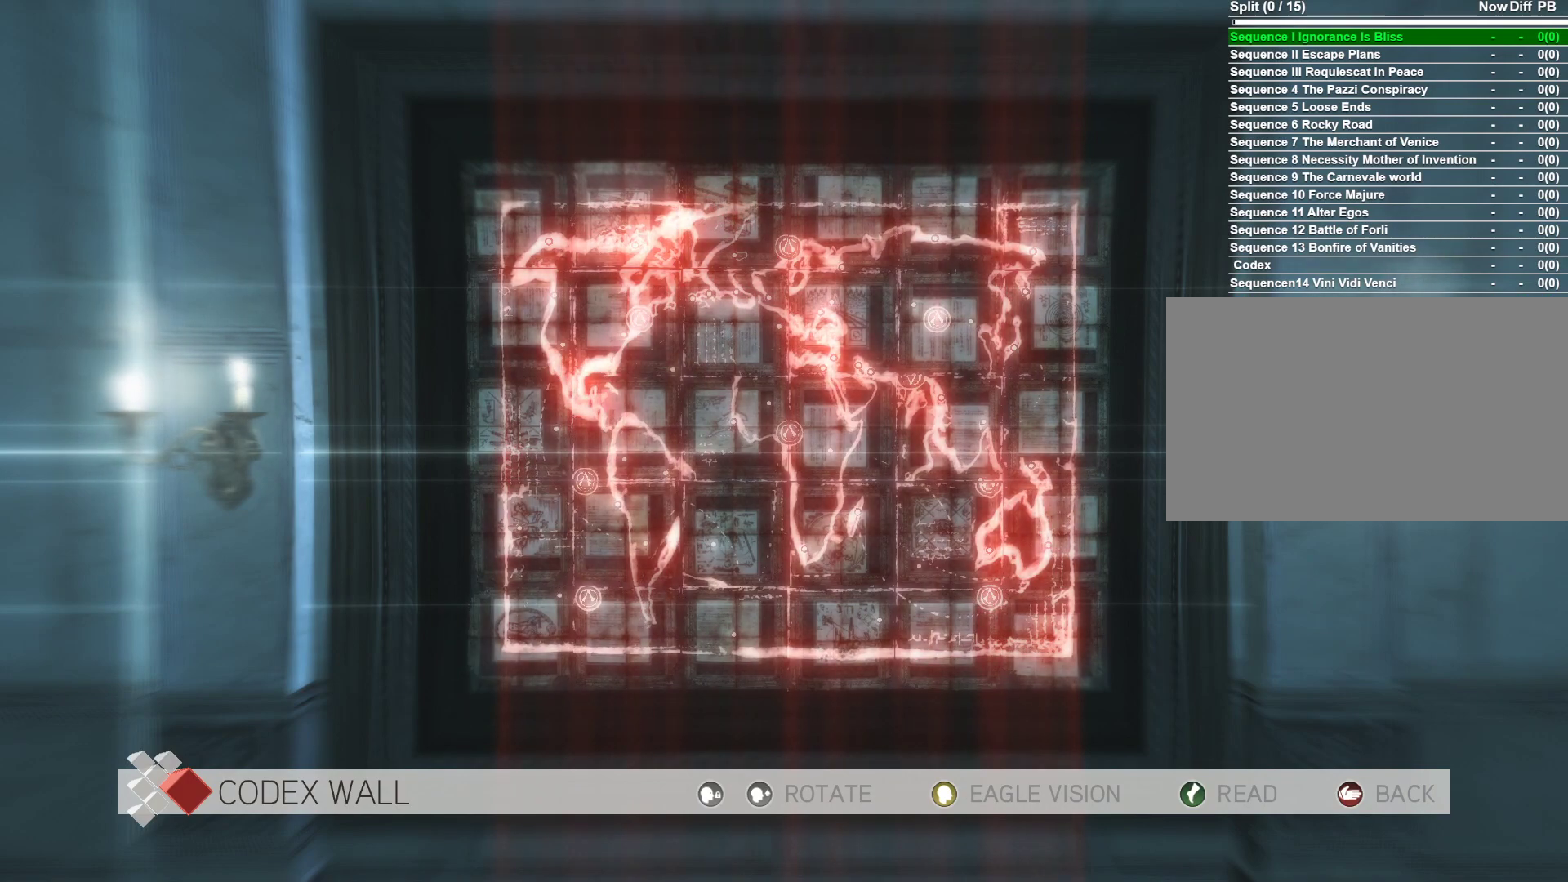
{"keys": [], "mouse": ["right"], "mouse_move": "still", "events": [[16, "w", "up"], [383, "mouse_right", "down"]]}
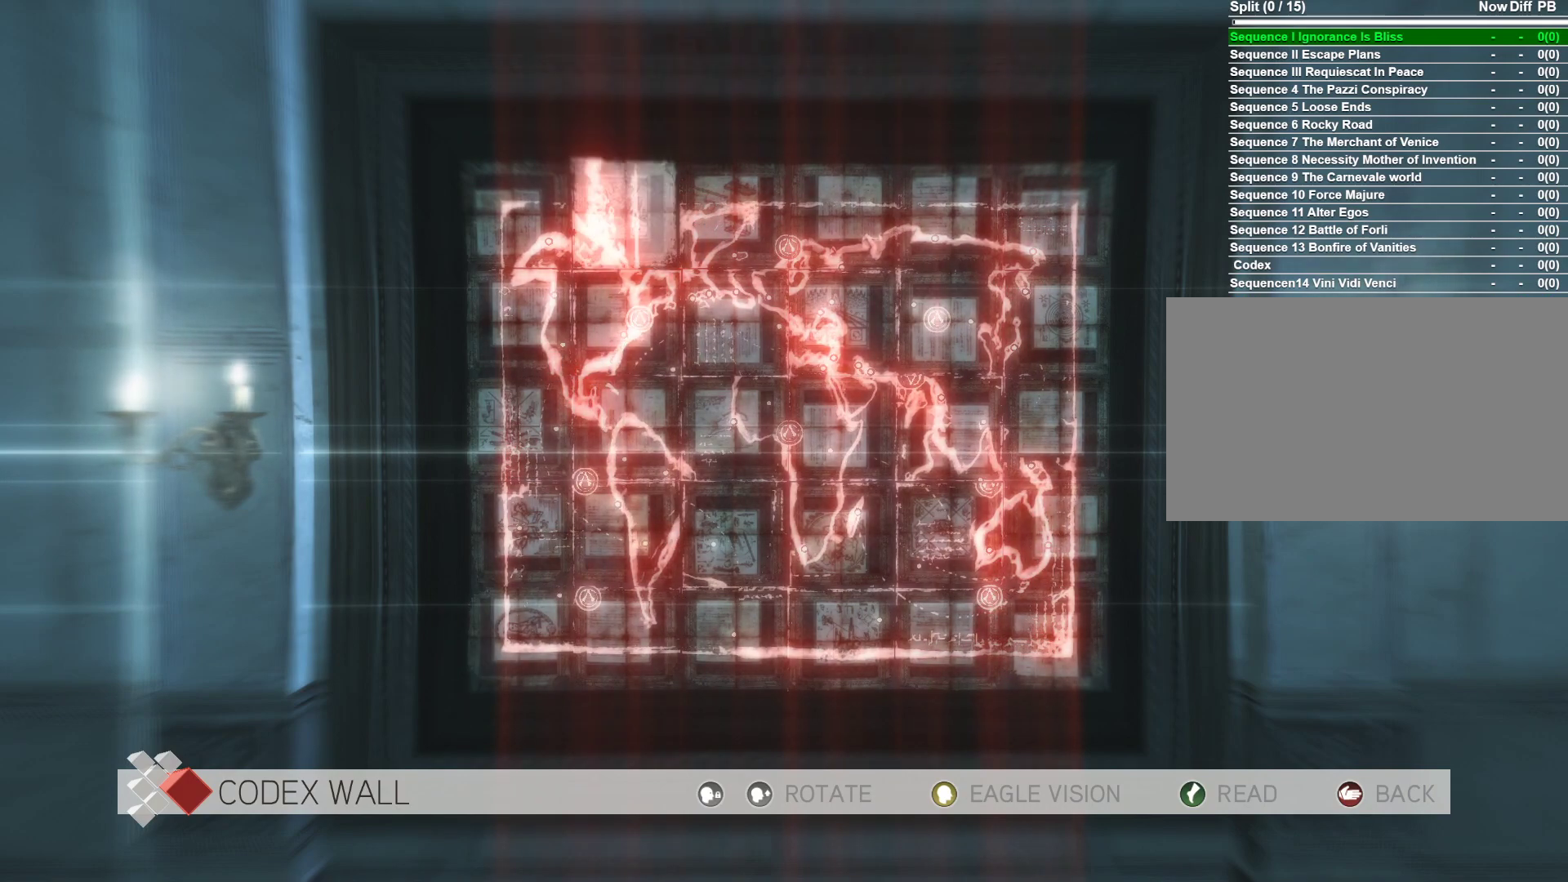
{"keys": [], "mouse": ["right"], "mouse_move": "still", "events": [[83, "mouse_right", "up"], [400, "mouse_right", "down"]]}
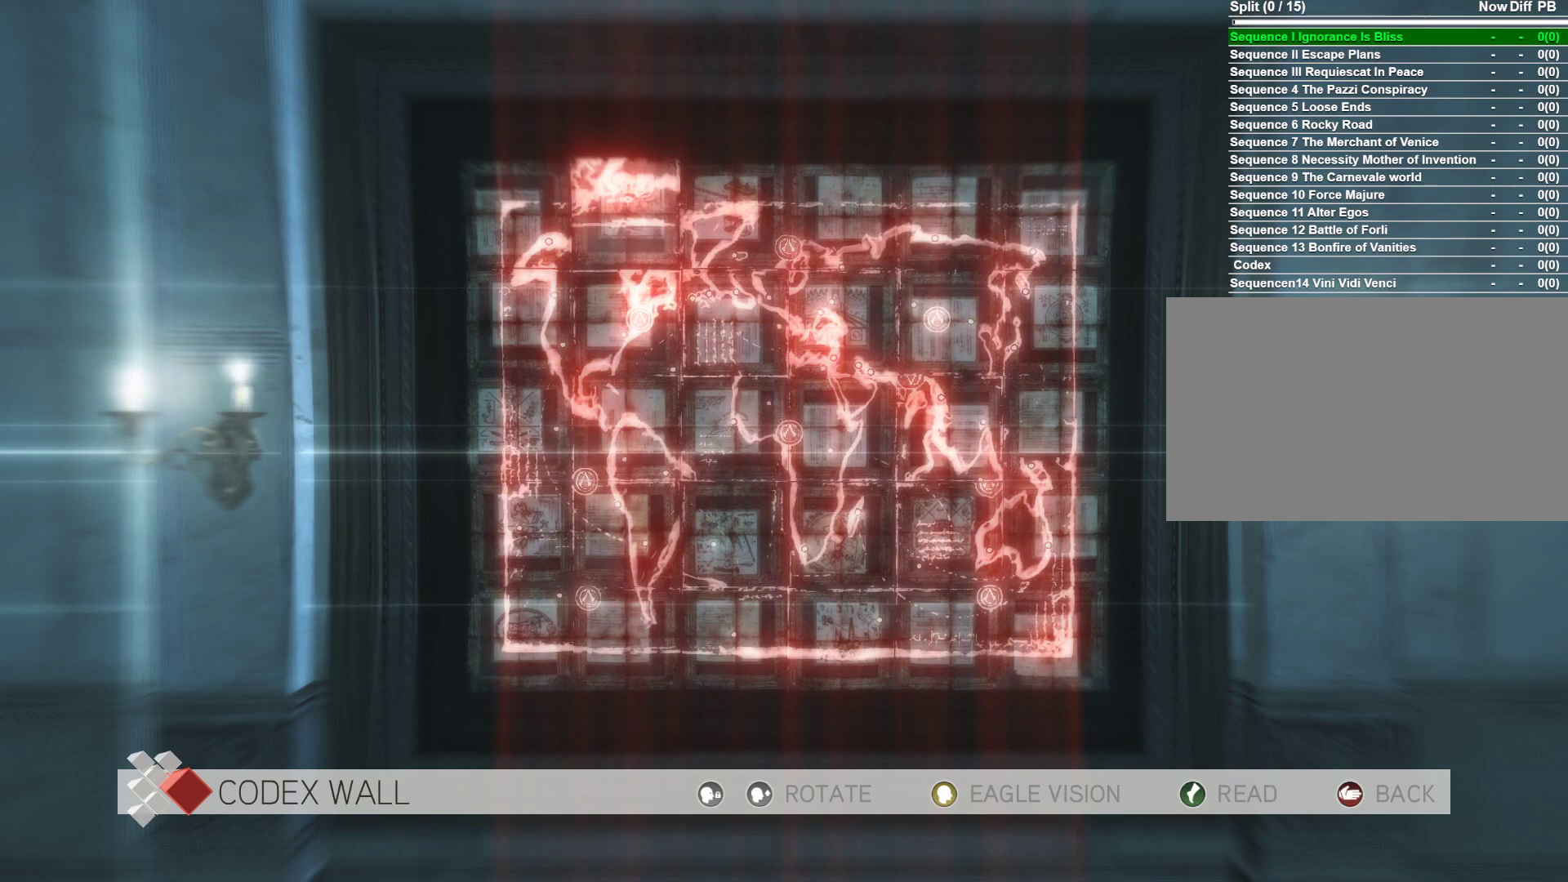
{"keys": [], "mouse": [], "mouse_move": "still", "events": [[50, "mouse_right", "up"]]}
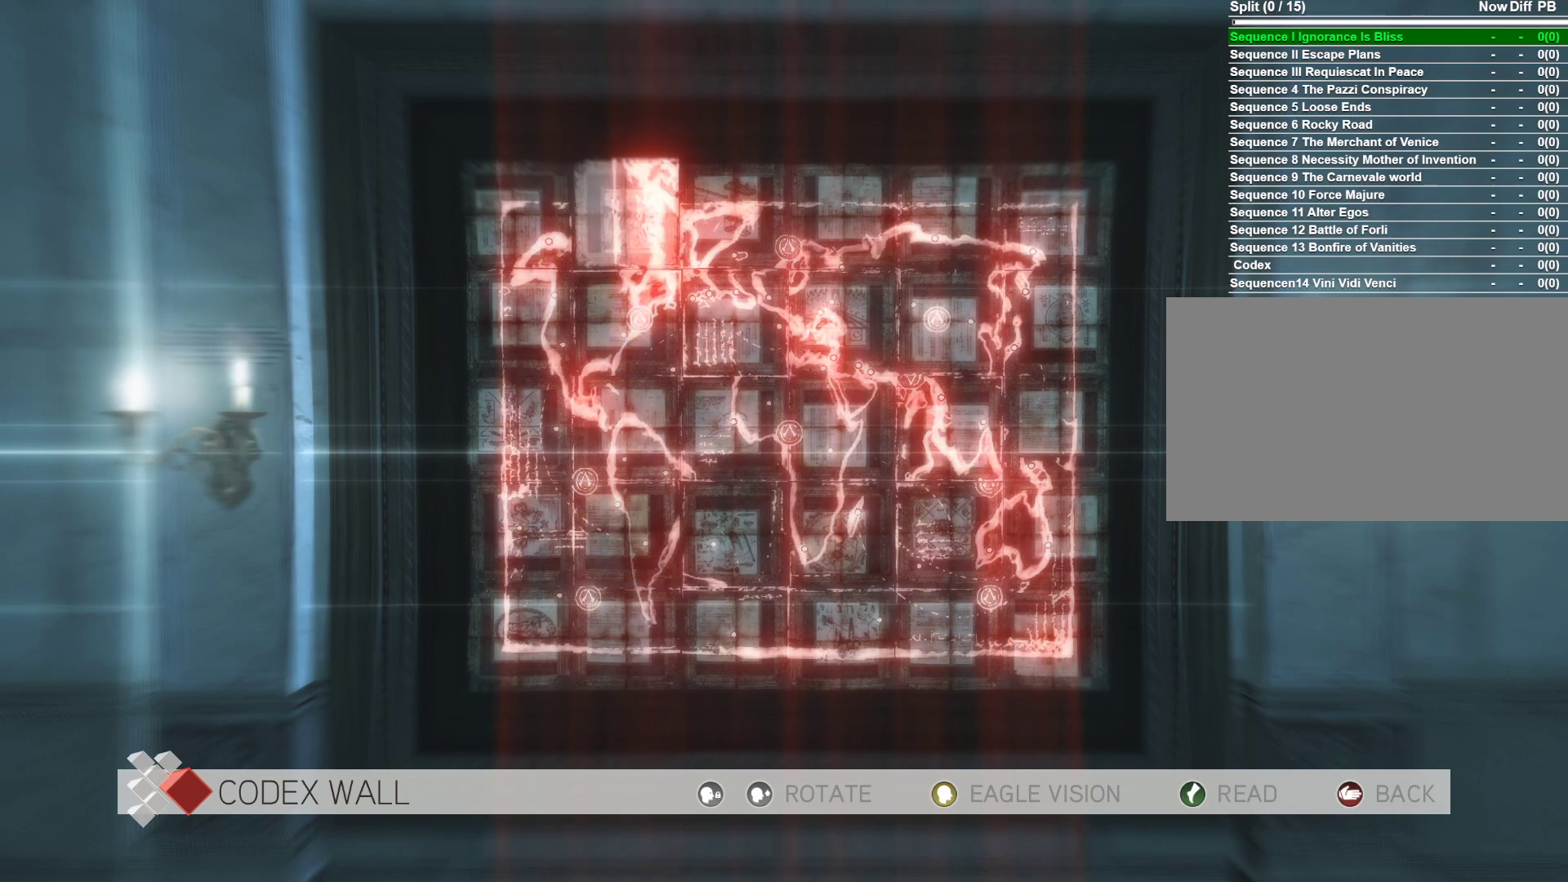
{"keys": [], "mouse": ["right"], "mouse_move": "still", "events": [[16, "mouse_right", "down"], [100, "mouse_right", "up"], [433, "mouse_right", "down"]]}
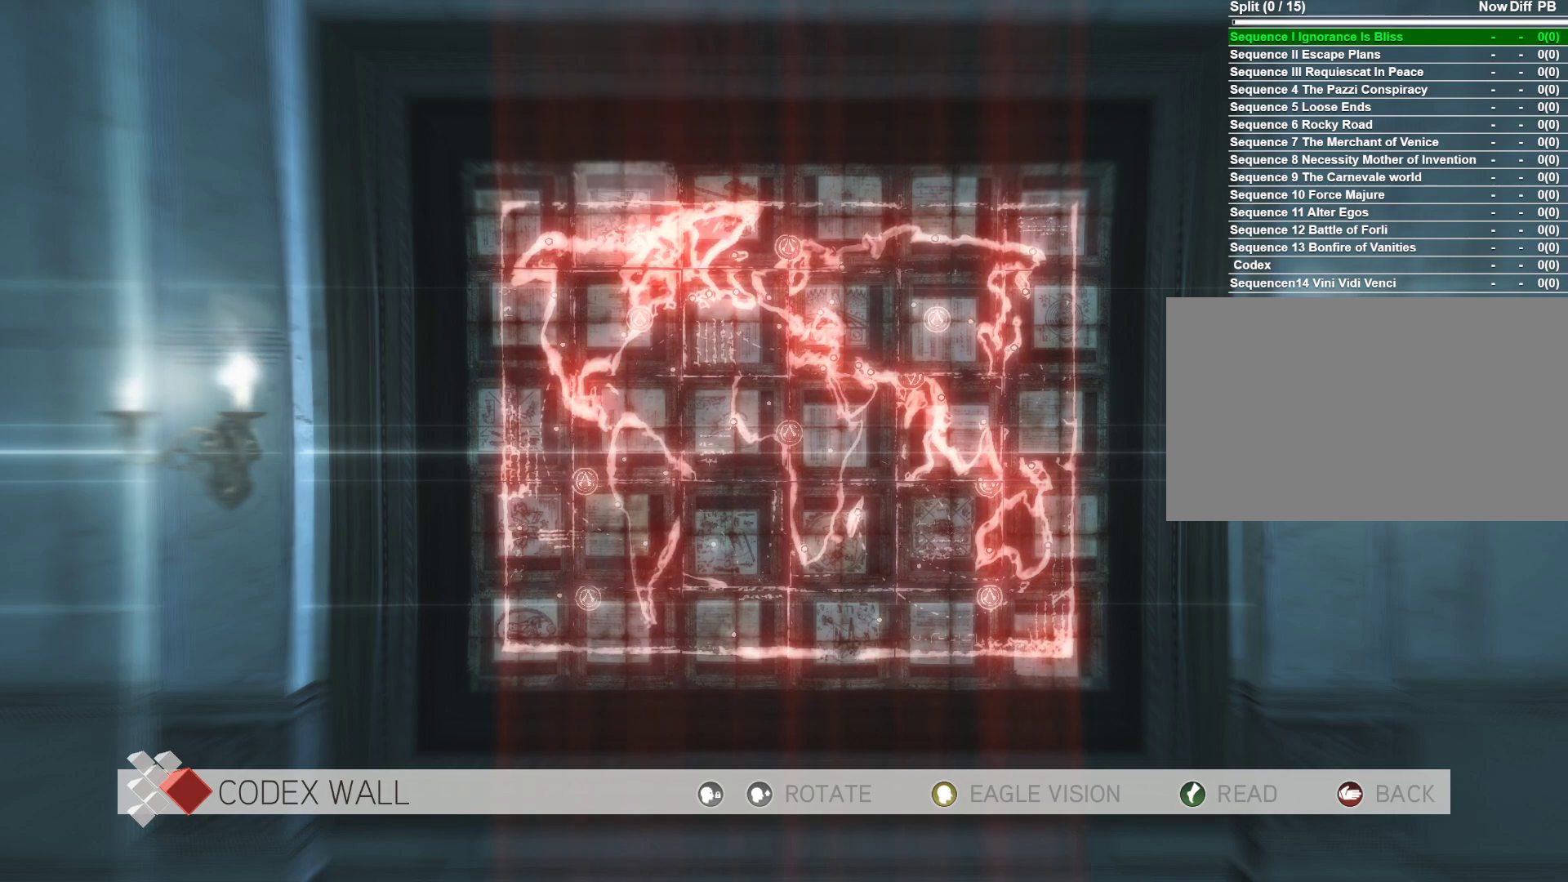
{"keys": [], "mouse": [], "mouse_move": "still", "events": [[83, "mouse_right", "up"]]}
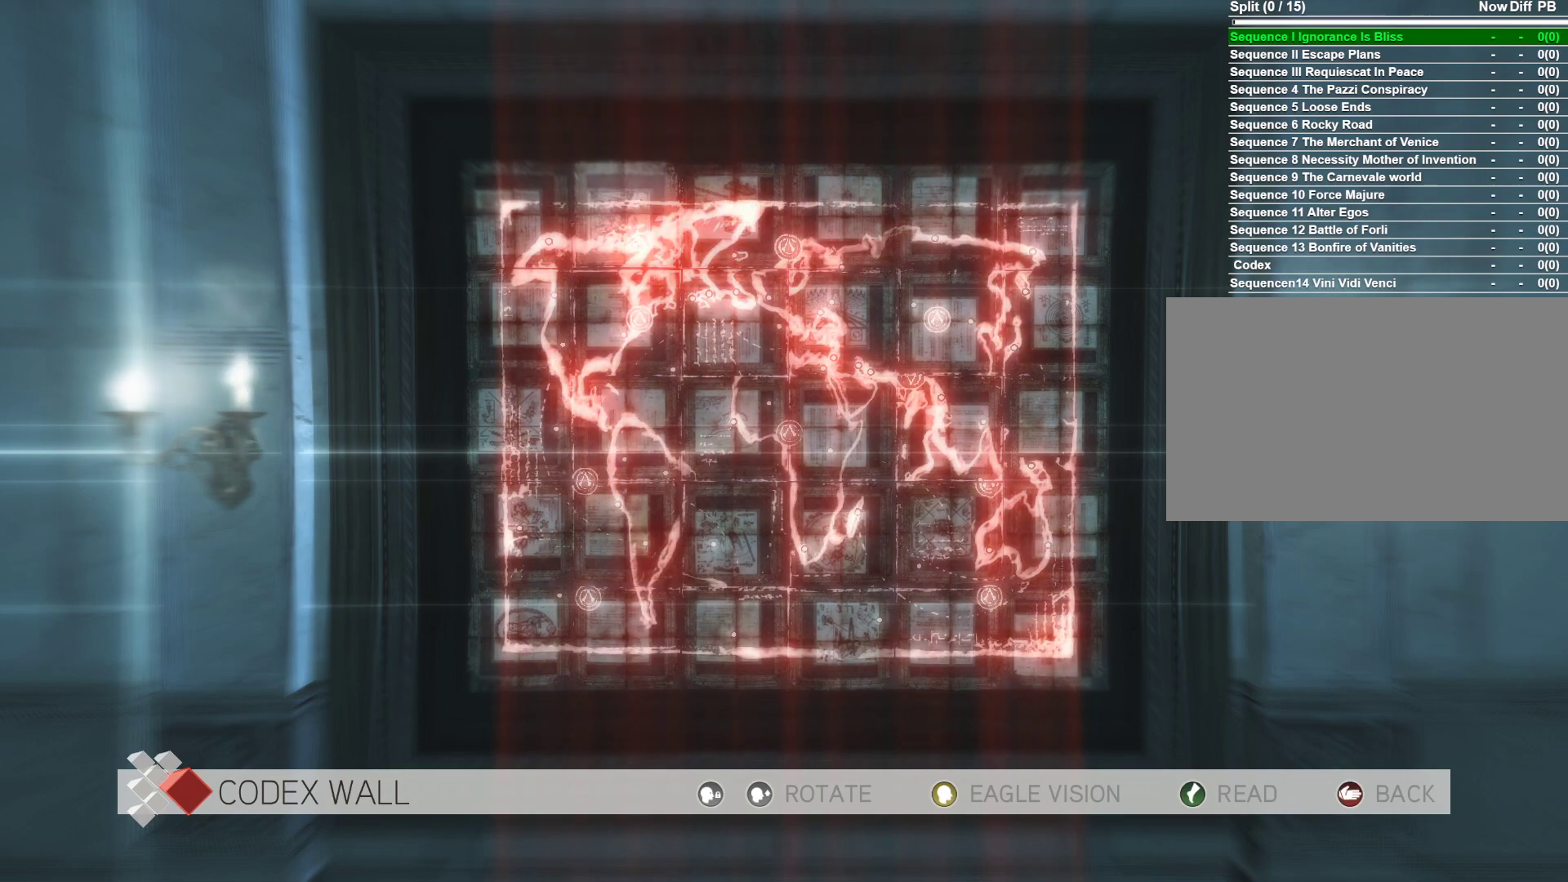
{"keys": [], "mouse": [], "mouse_move": "still", "events": []}
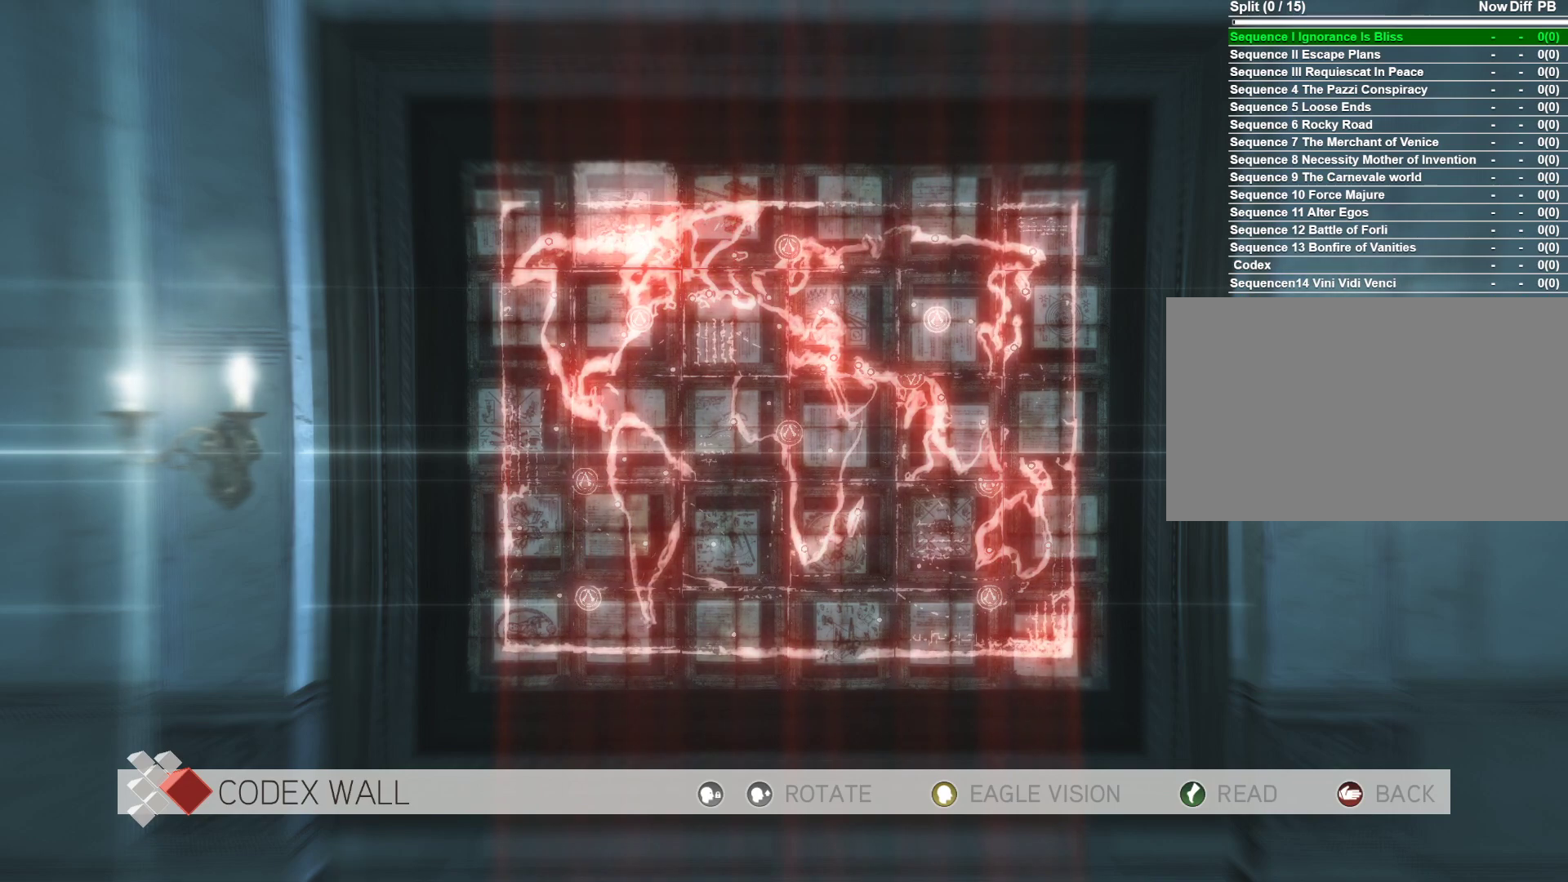
{"keys": [], "mouse": [], "mouse_move": "still", "events": [[200, "s", "down"], [433, "s", "up"]]}
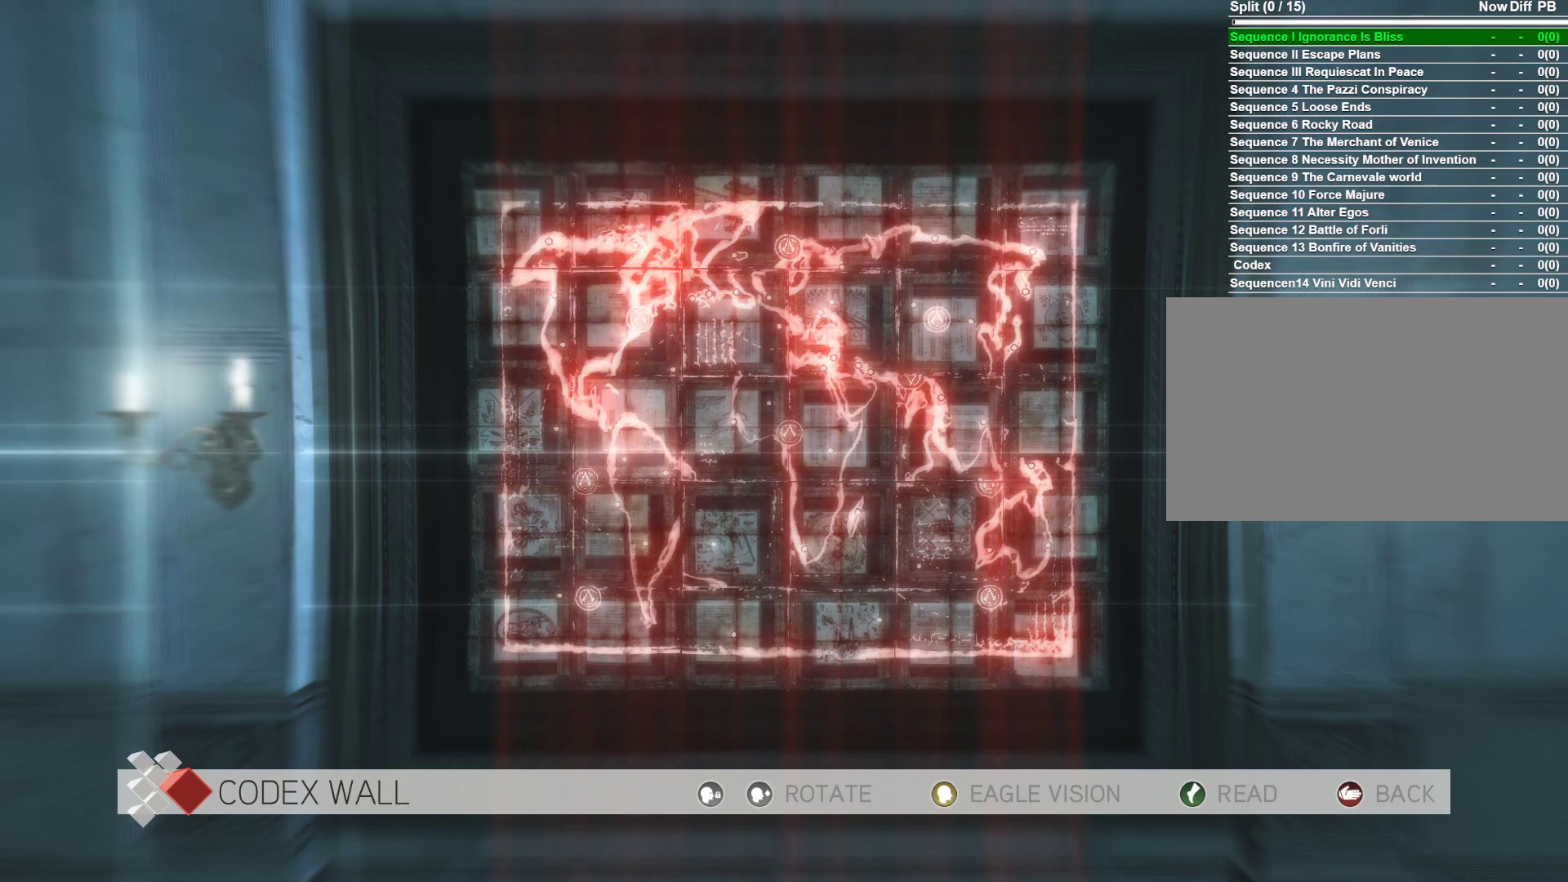
{"keys": ["d"], "mouse": [], "mouse_move": "still", "events": [[450, "d", "down"]]}
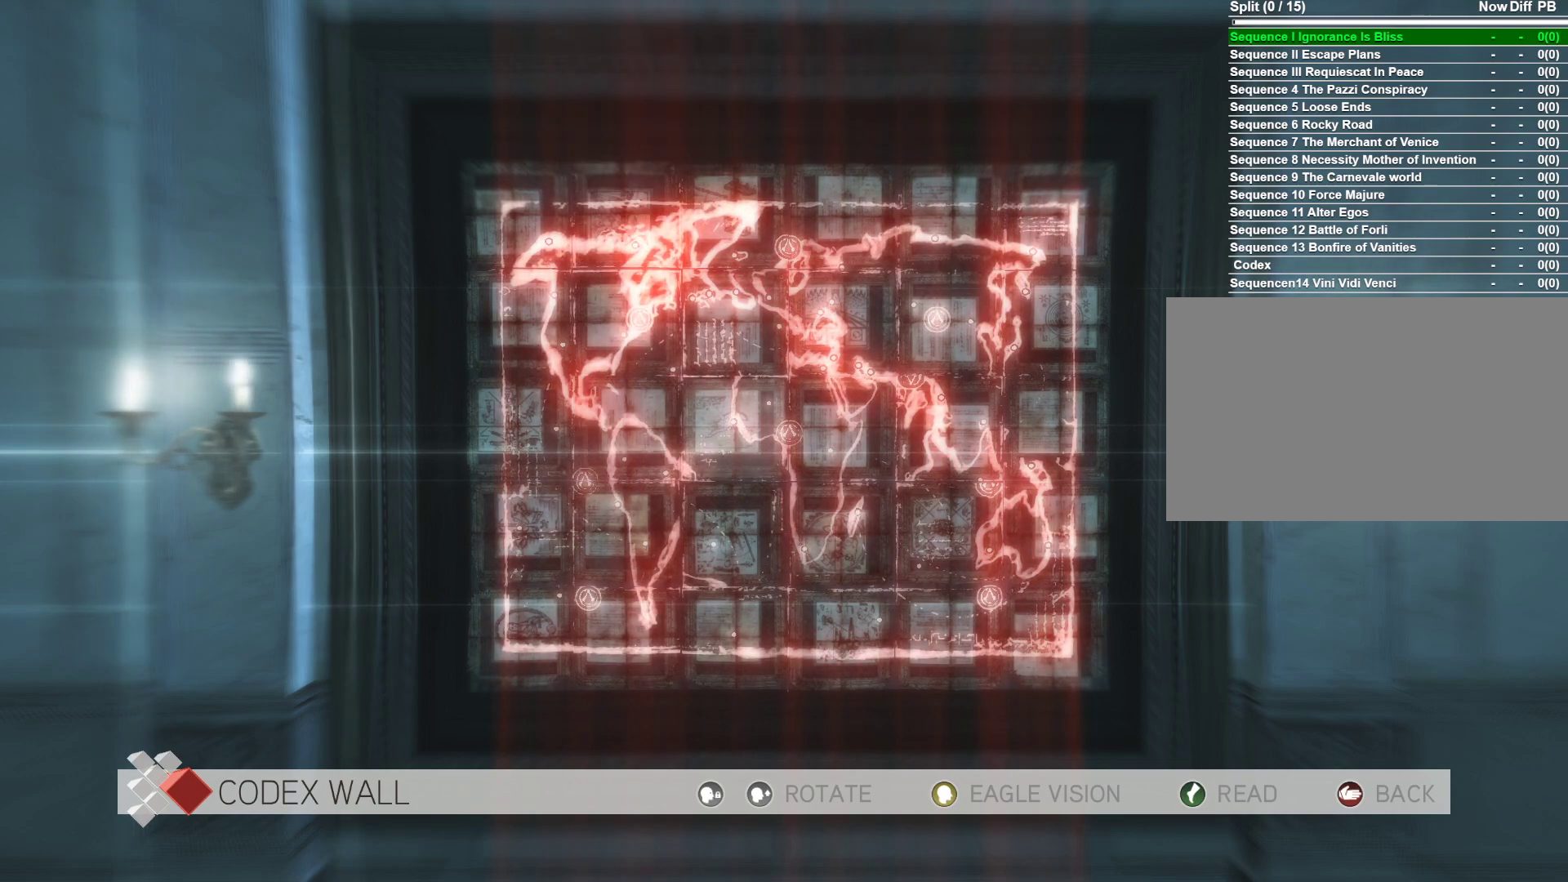
{"keys": [], "mouse": [], "mouse_move": "still", "events": [[50, "d", "up"]]}
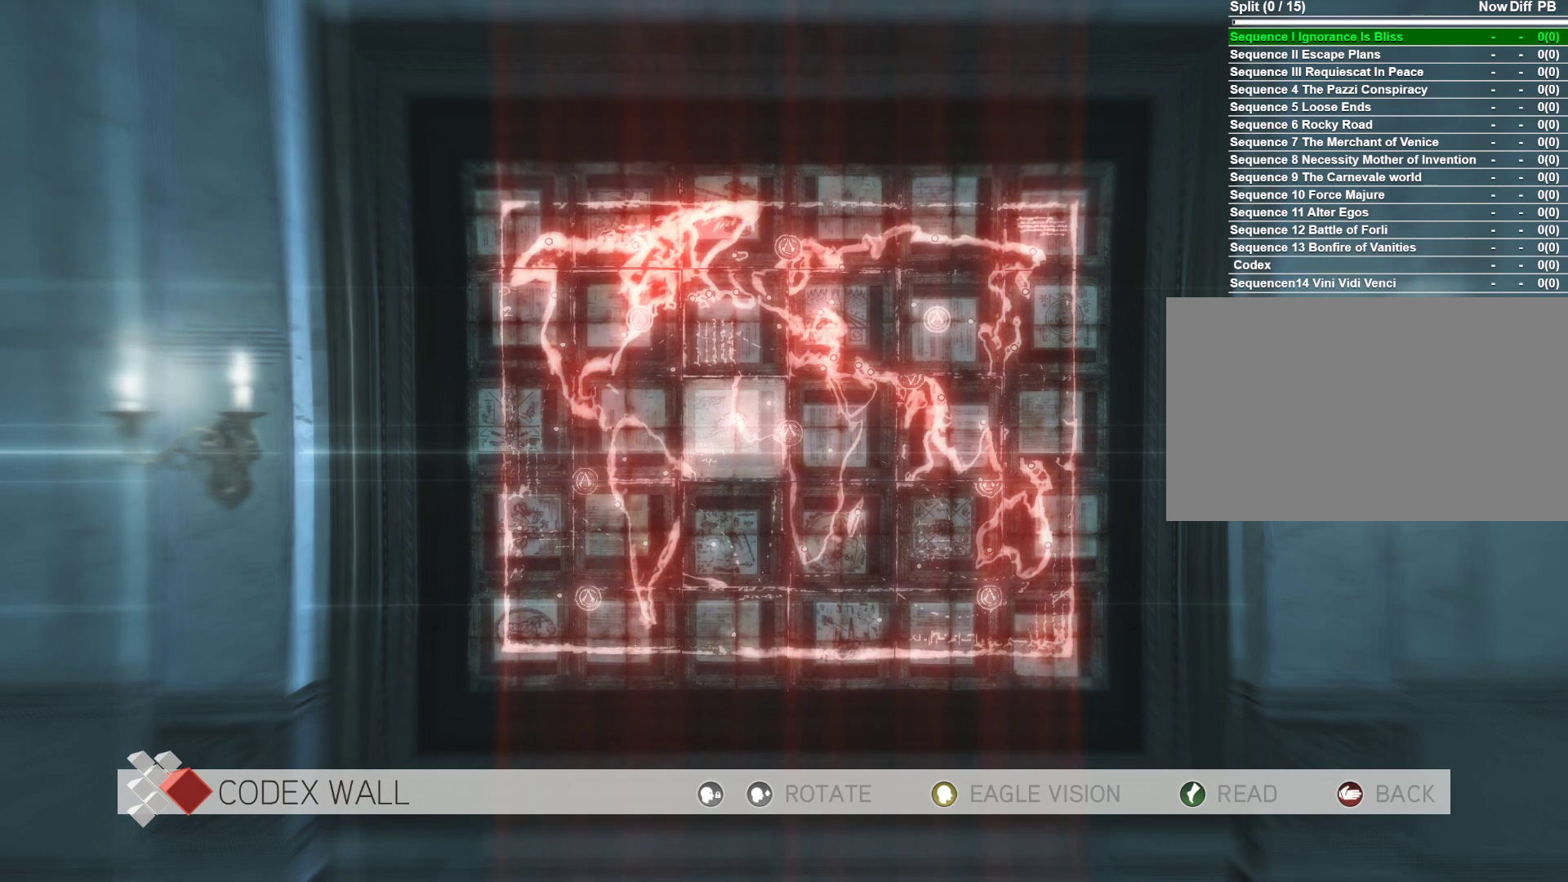
{"keys": [], "mouse": [], "mouse_move": "still", "events": [[250, "a", "down"], [383, "a", "up"]]}
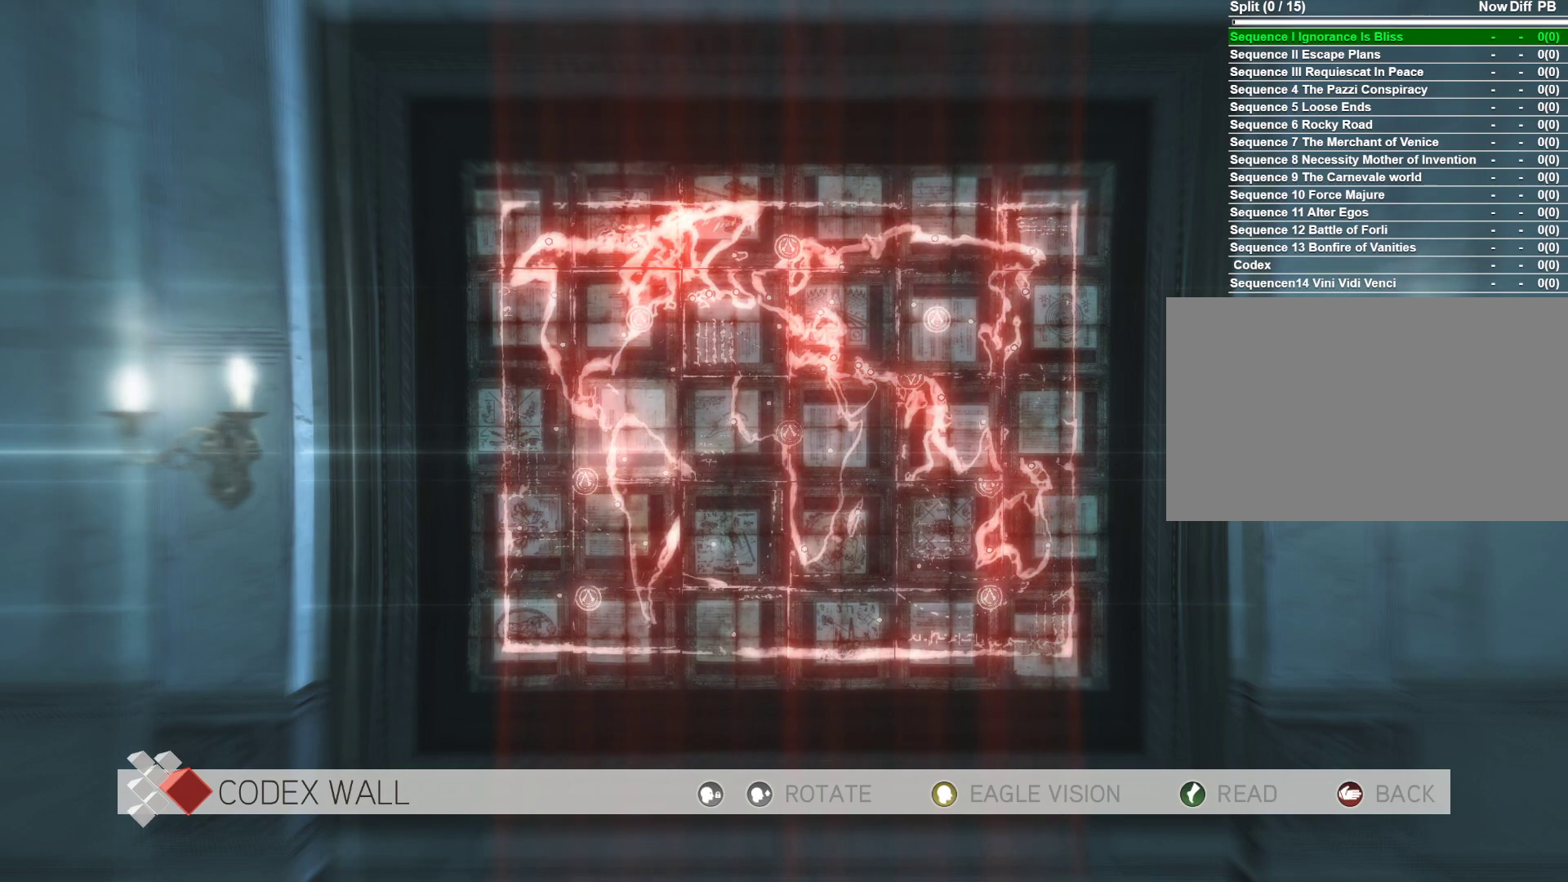
{"keys": [], "mouse": [], "mouse_move": "still", "events": [[83, "w", "down"], [216, "w", "up"], [400, "d", "down"], [500, "d", "up"]]}
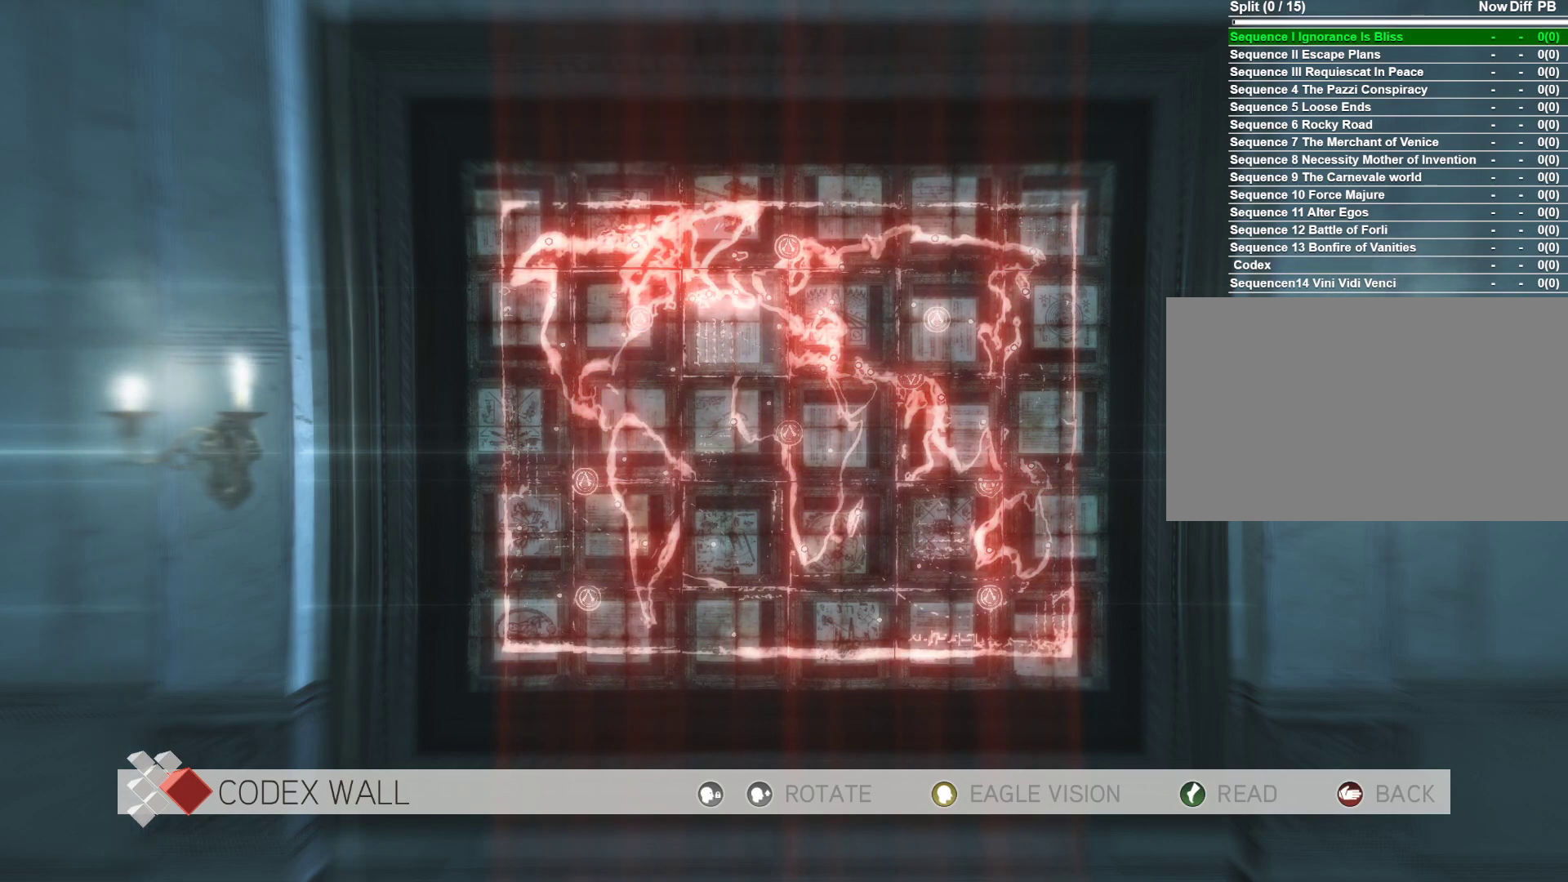
{"keys": [], "mouse": [], "mouse_move": "still", "events": []}
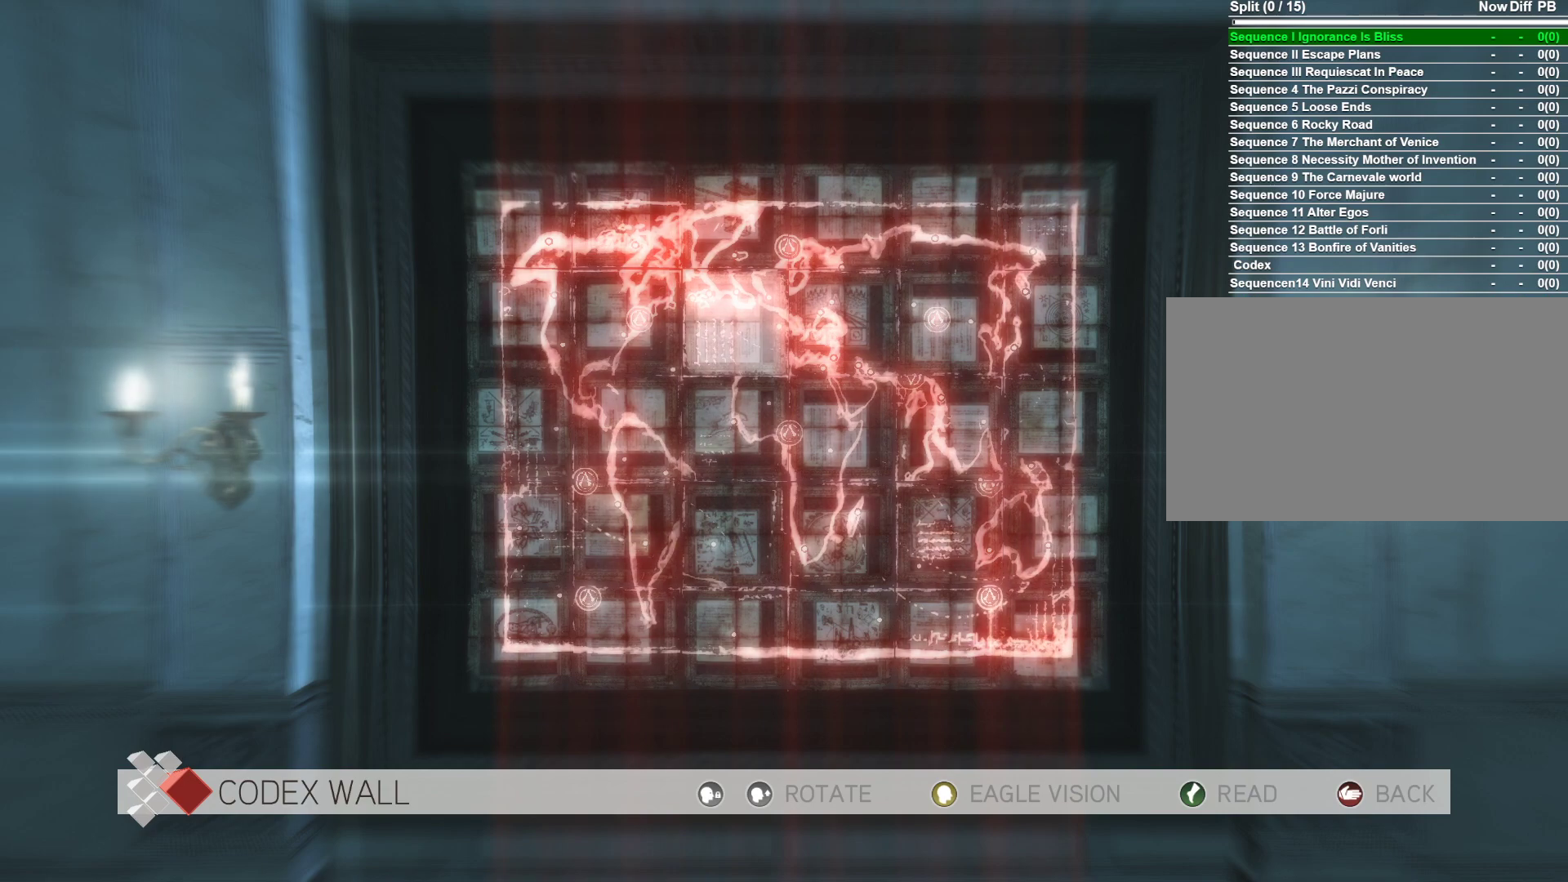
{"keys": [], "mouse": [], "mouse_move": "still", "events": [[300, "a", "down"], [433, "a", "up"]]}
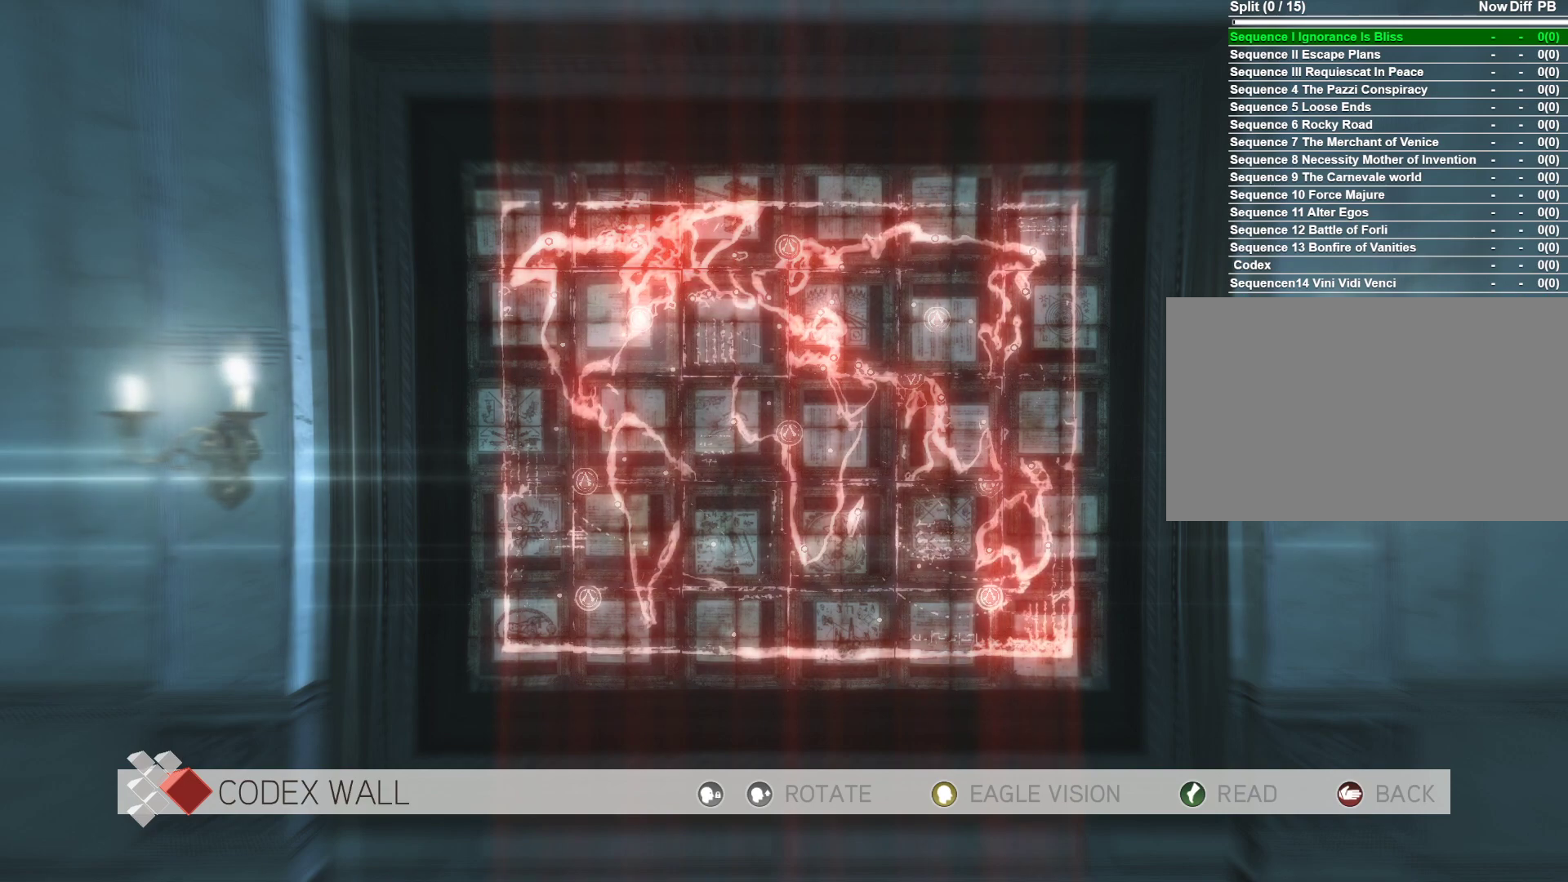
{"keys": [], "mouse": [], "mouse_move": "still", "events": [[216, "mouse_right", "down"], [350, "mouse_right", "up"]]}
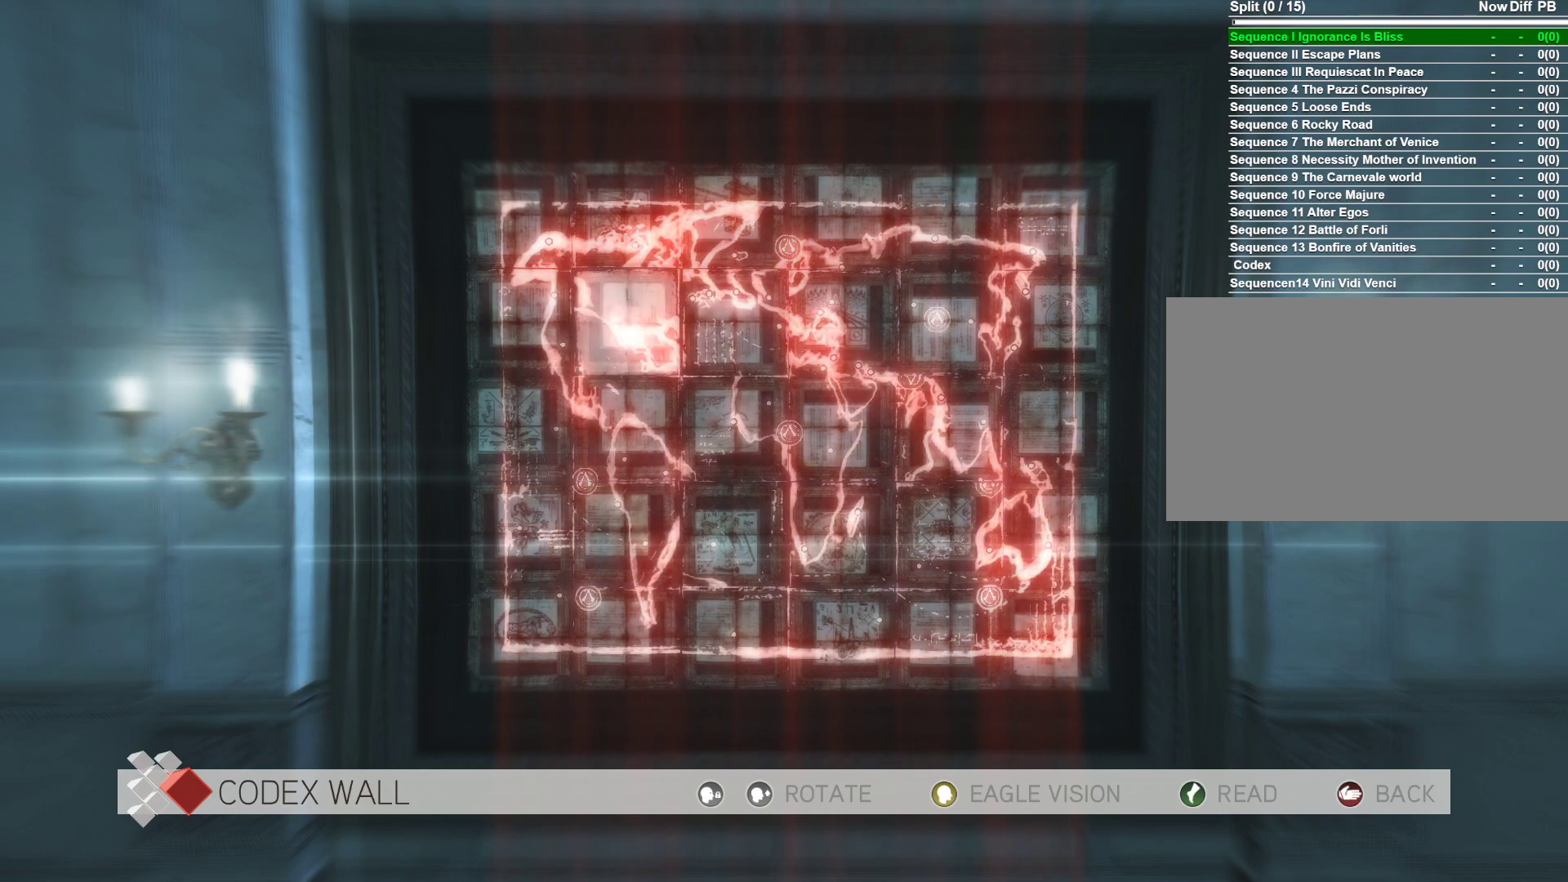
{"keys": [], "mouse": [], "mouse_move": "still", "events": []}
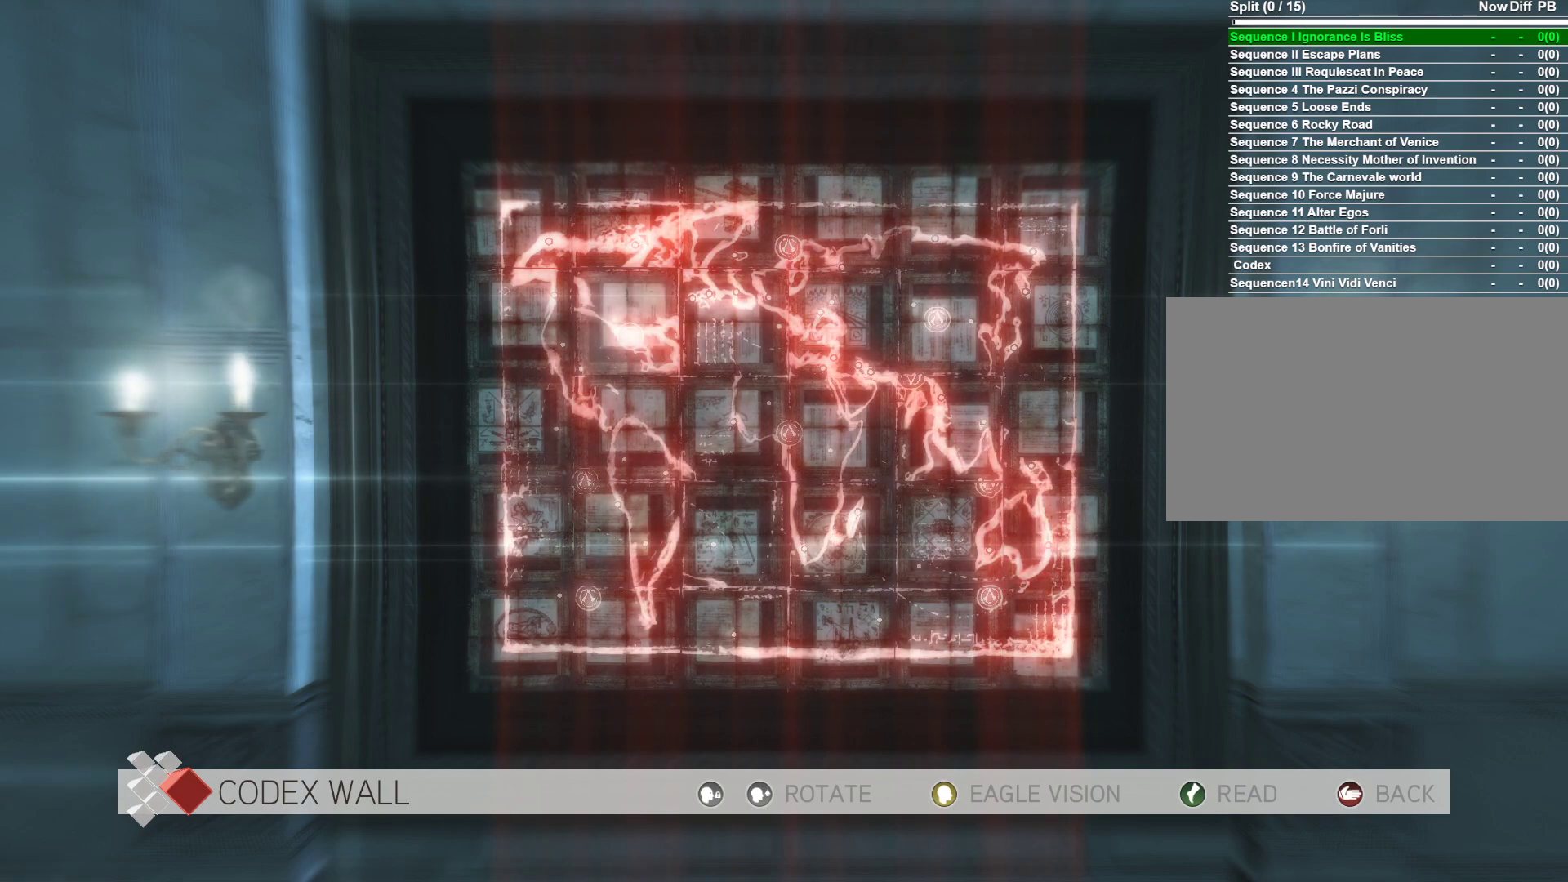
{"keys": [], "mouse": [], "mouse_move": "still", "events": [[16, "mouse_right", "down"], [200, "mouse_right", "up"]]}
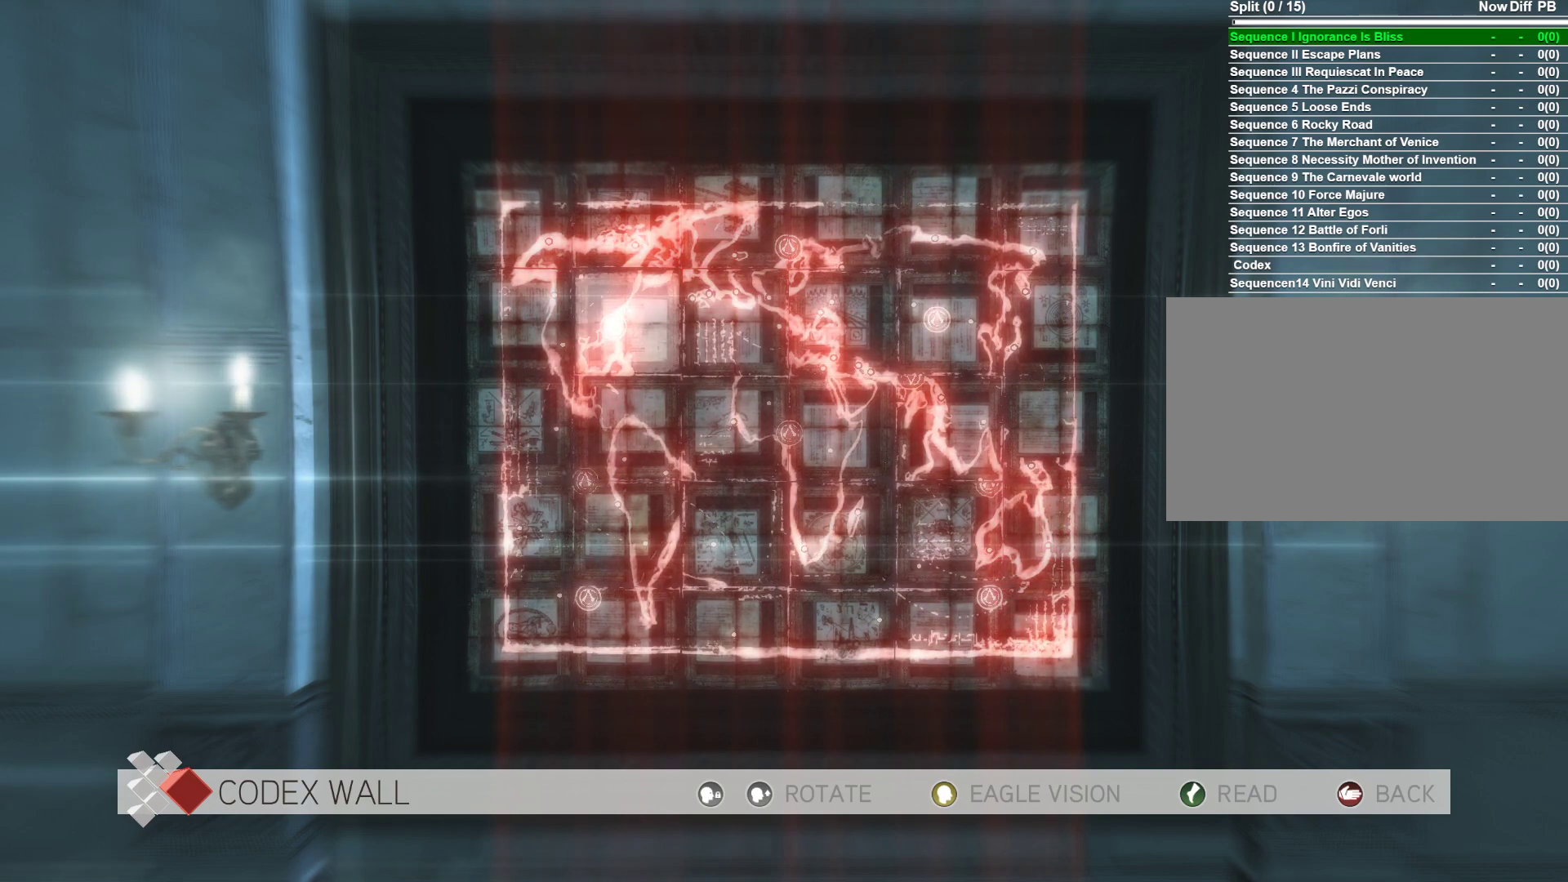
{"keys": [], "mouse": [], "mouse_move": "still", "events": [[116, "mouse_right", "down"], [300, "mouse_right", "up"]]}
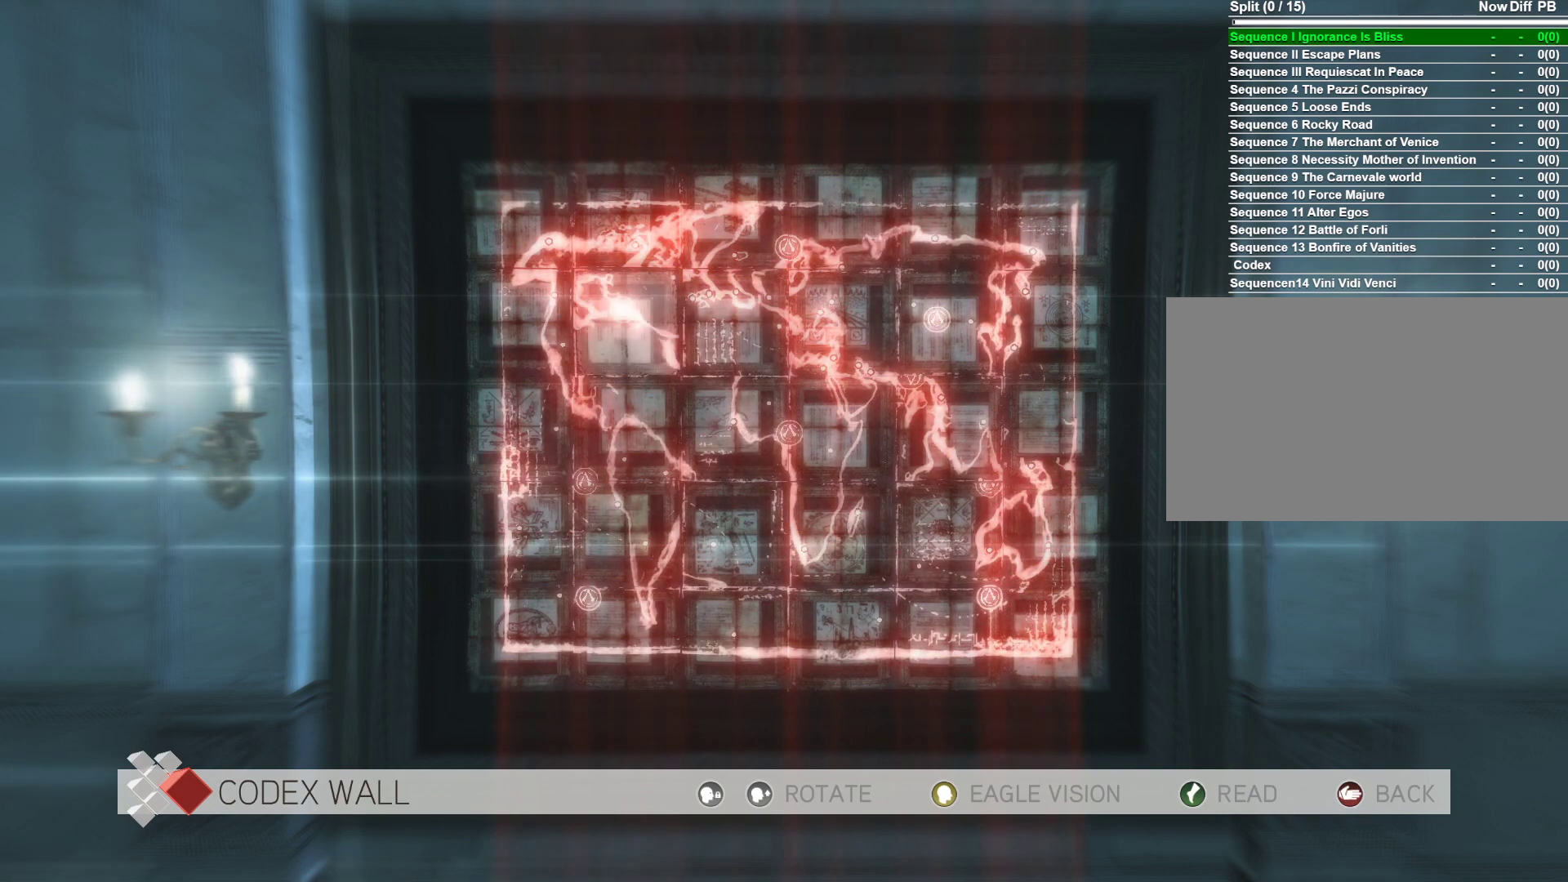
{"keys": [], "mouse": [], "mouse_move": "still", "events": []}
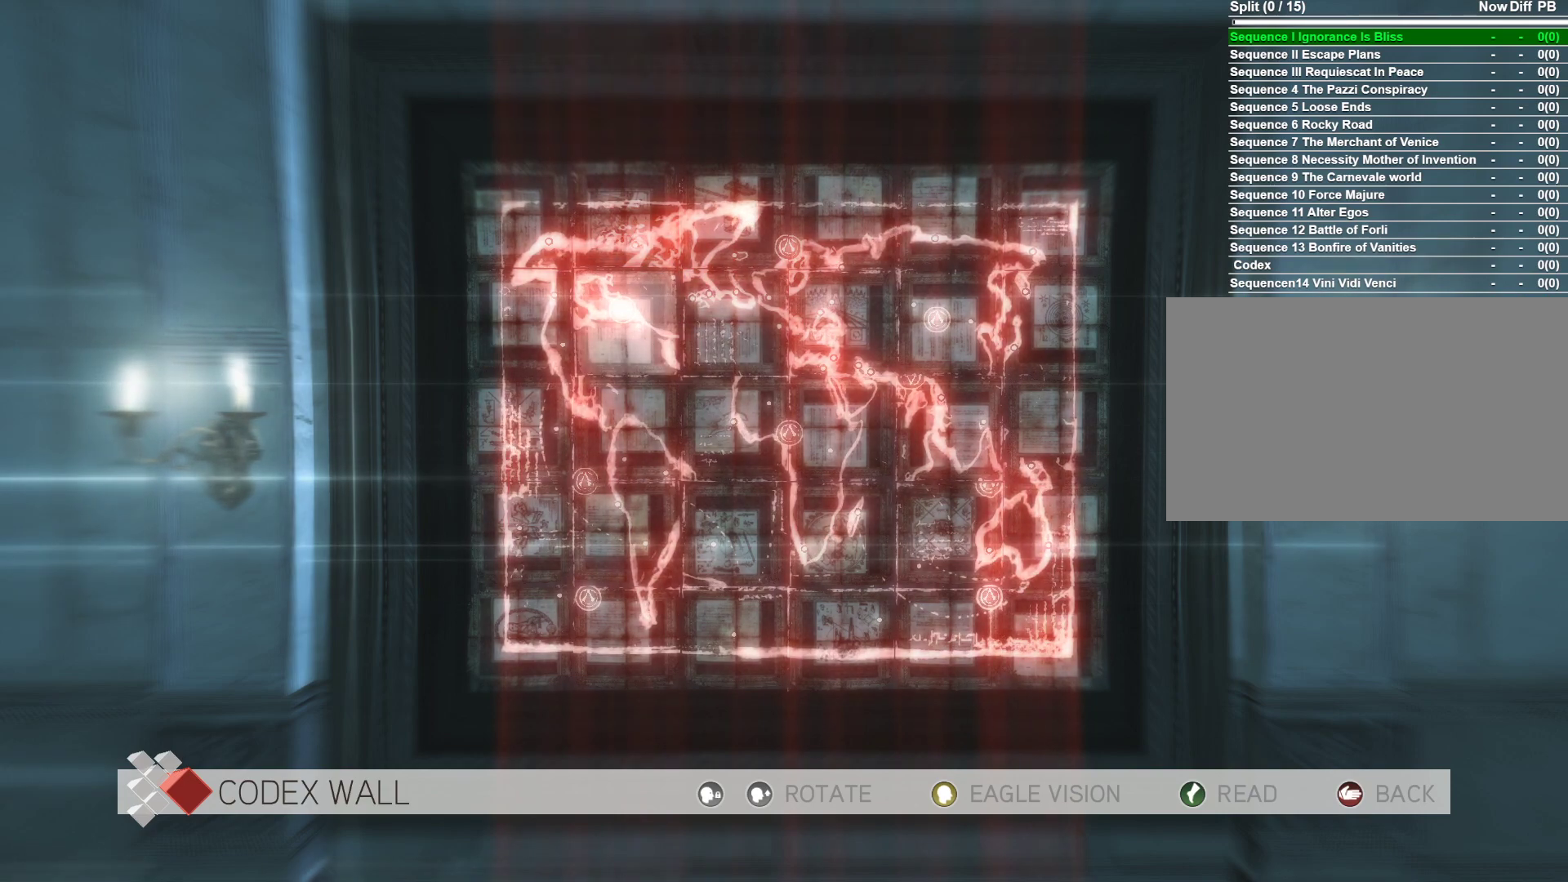
{"keys": [], "mouse": [], "mouse_move": "still", "events": [[250, "mouse_right", "down"], [383, "mouse_right", "up"]]}
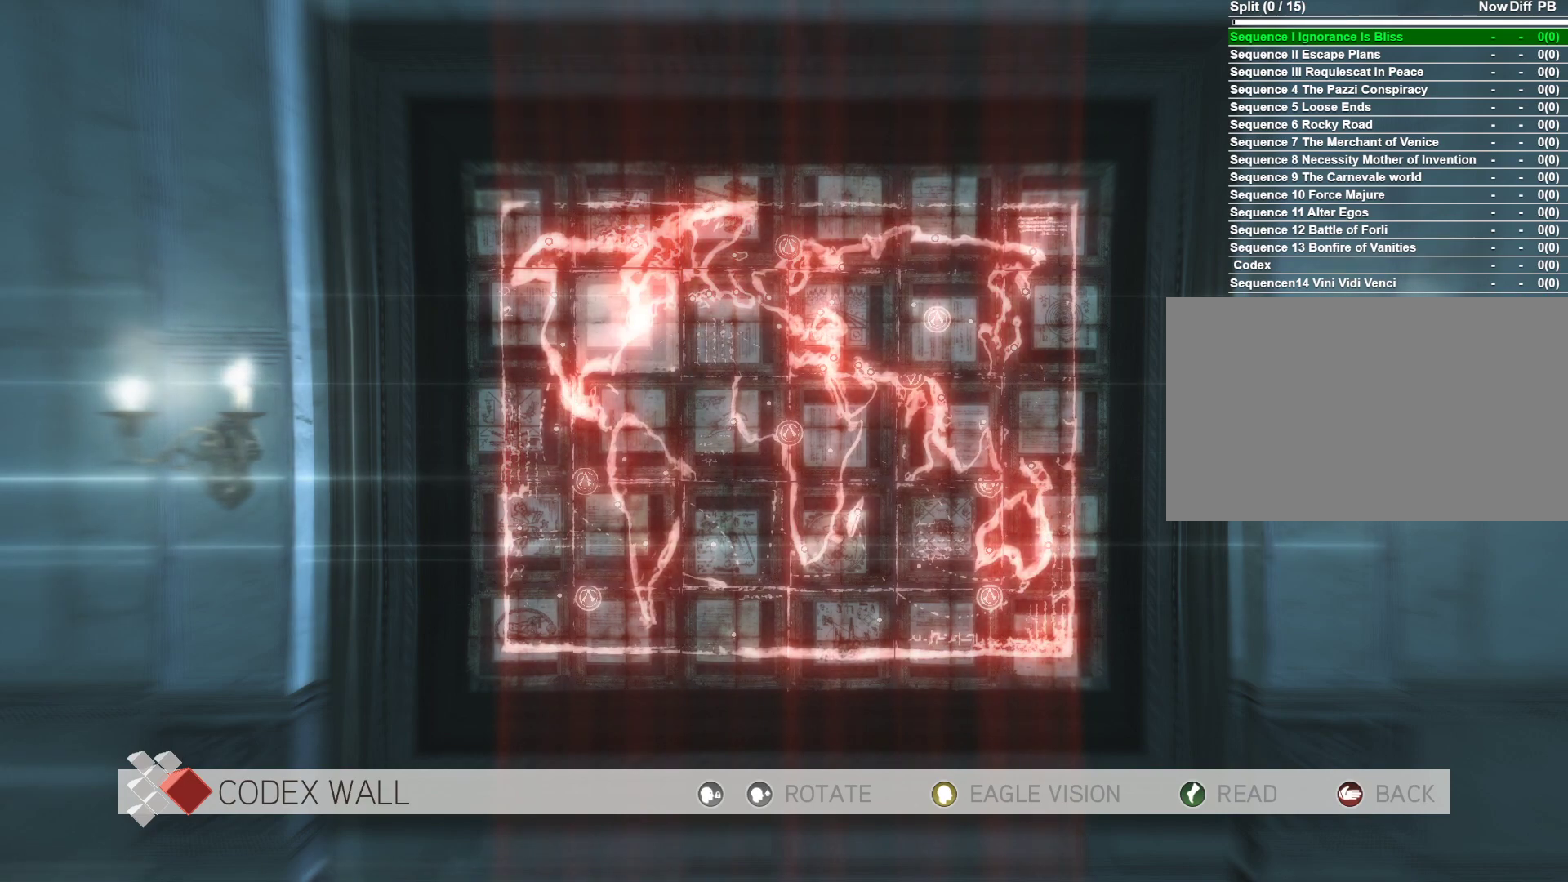
{"keys": [], "mouse": [], "mouse_move": "still", "events": []}
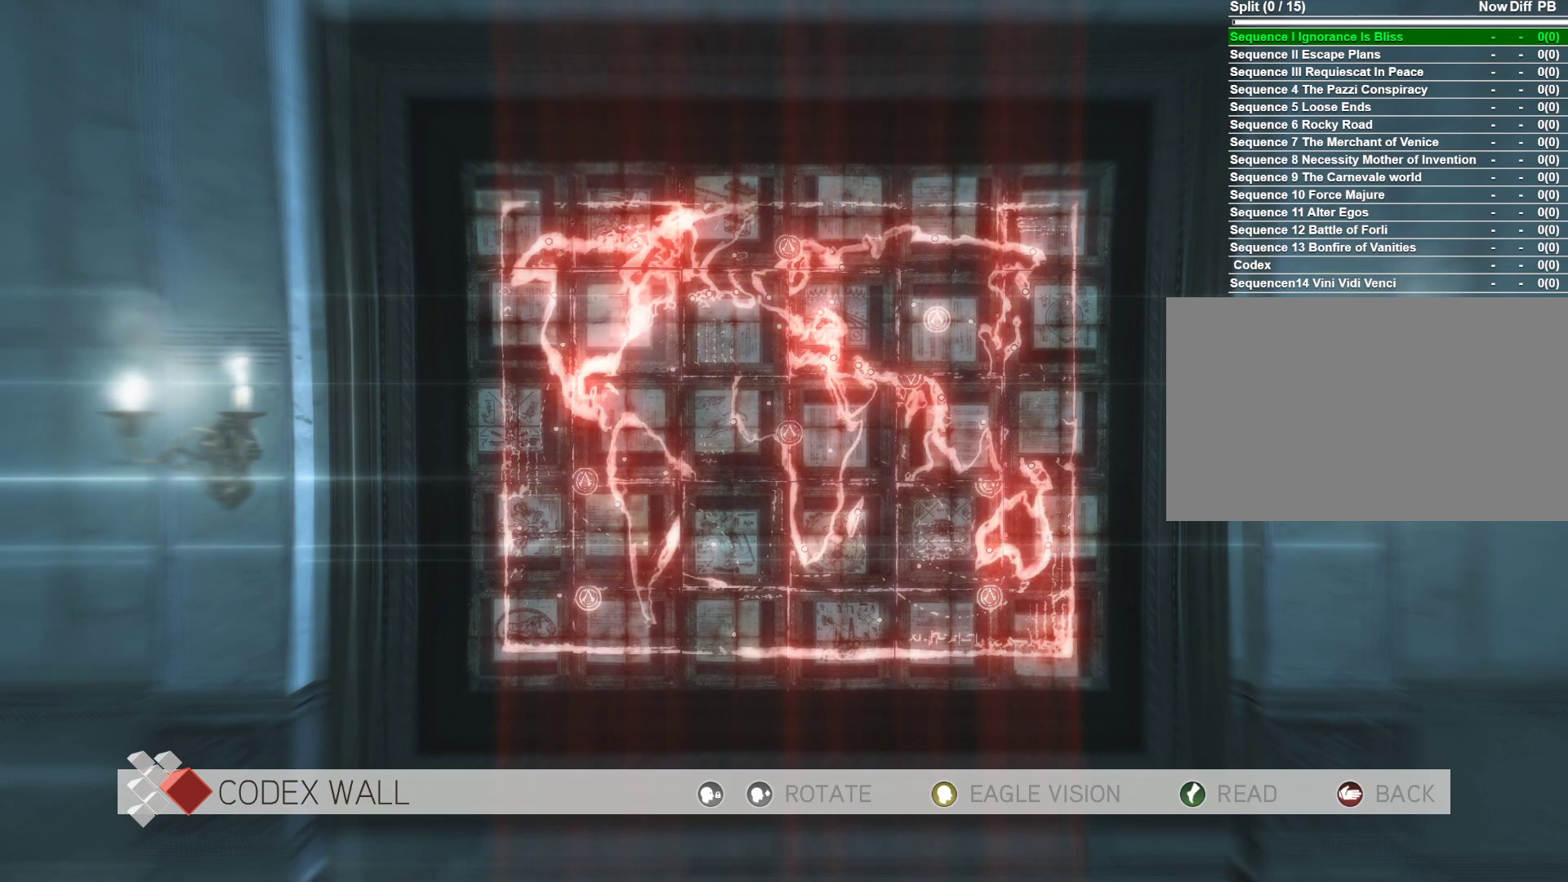
{"keys": [], "mouse": [], "mouse_move": "still", "events": []}
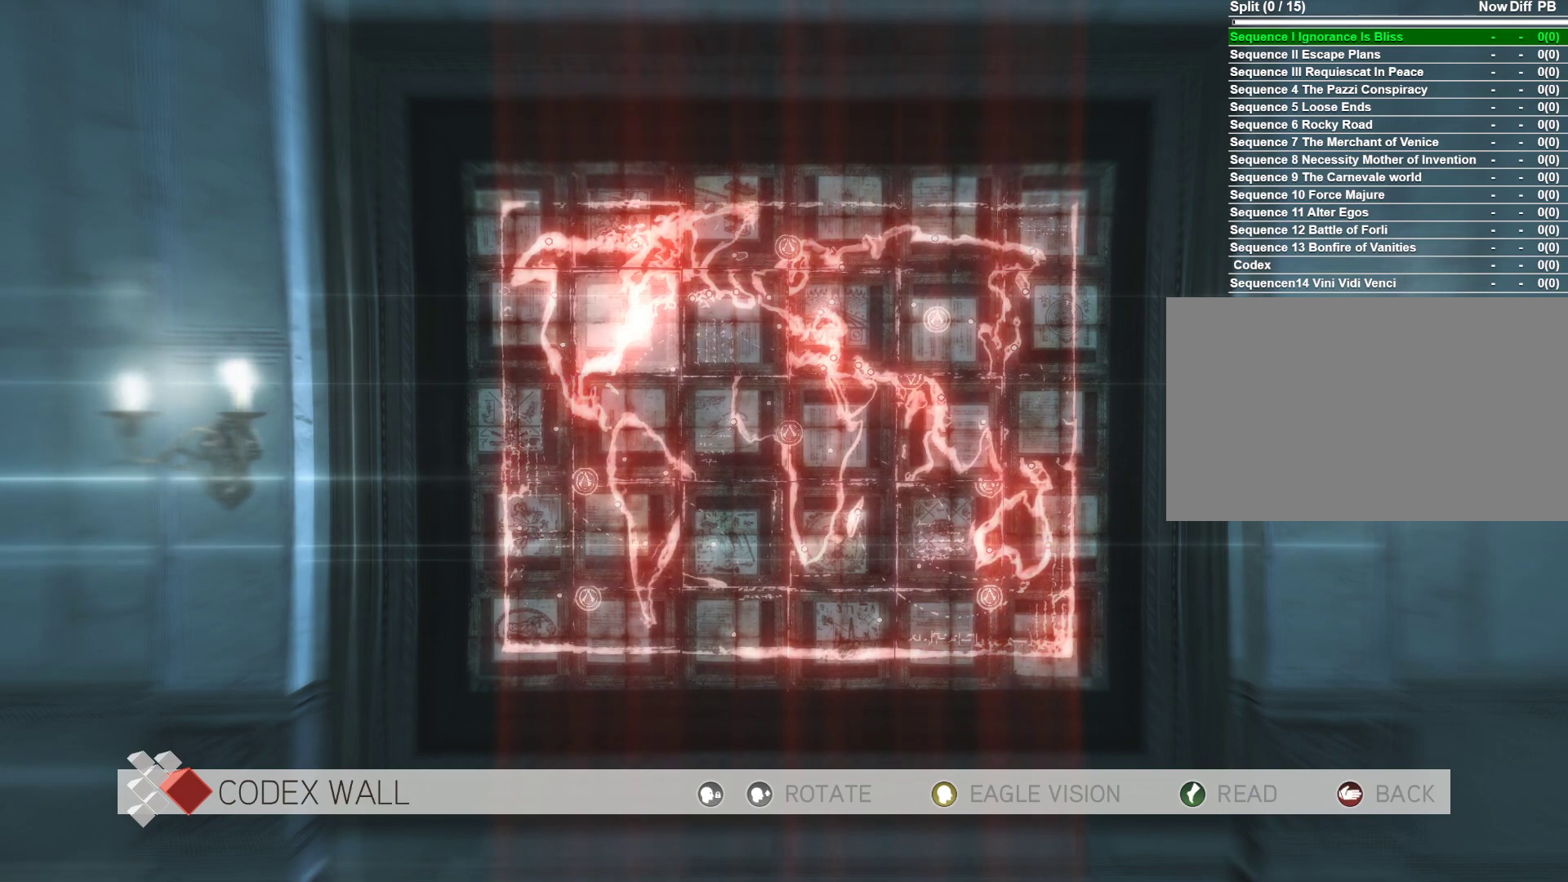
{"keys": [], "mouse": [], "mouse_move": "still", "events": []}
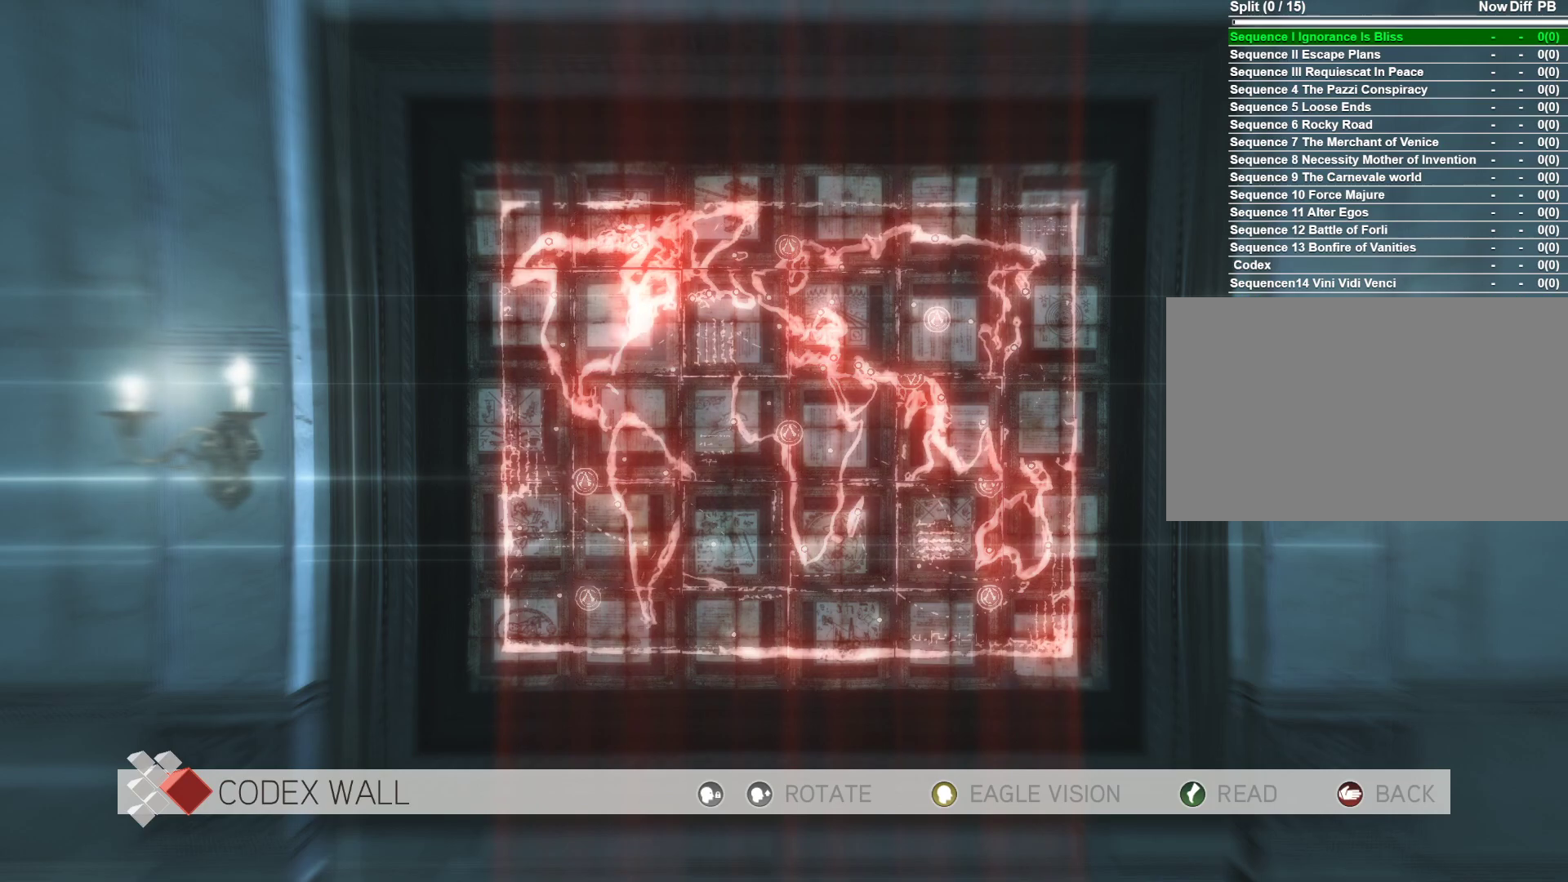
{"keys": [], "mouse": [], "mouse_move": "still", "events": []}
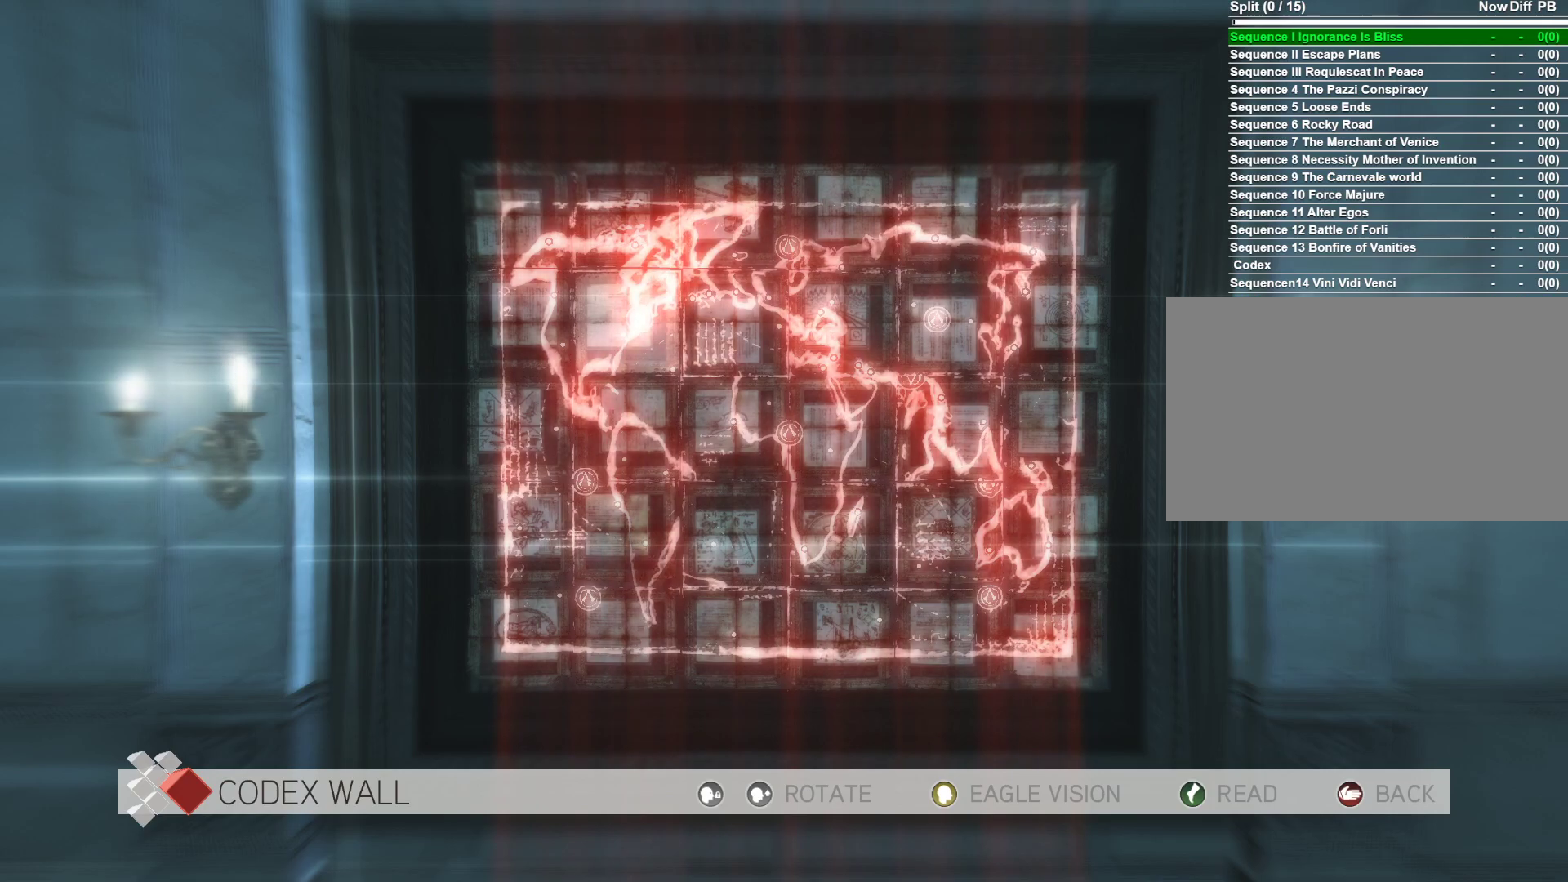
{"keys": [], "mouse": [], "mouse_move": "still", "events": []}
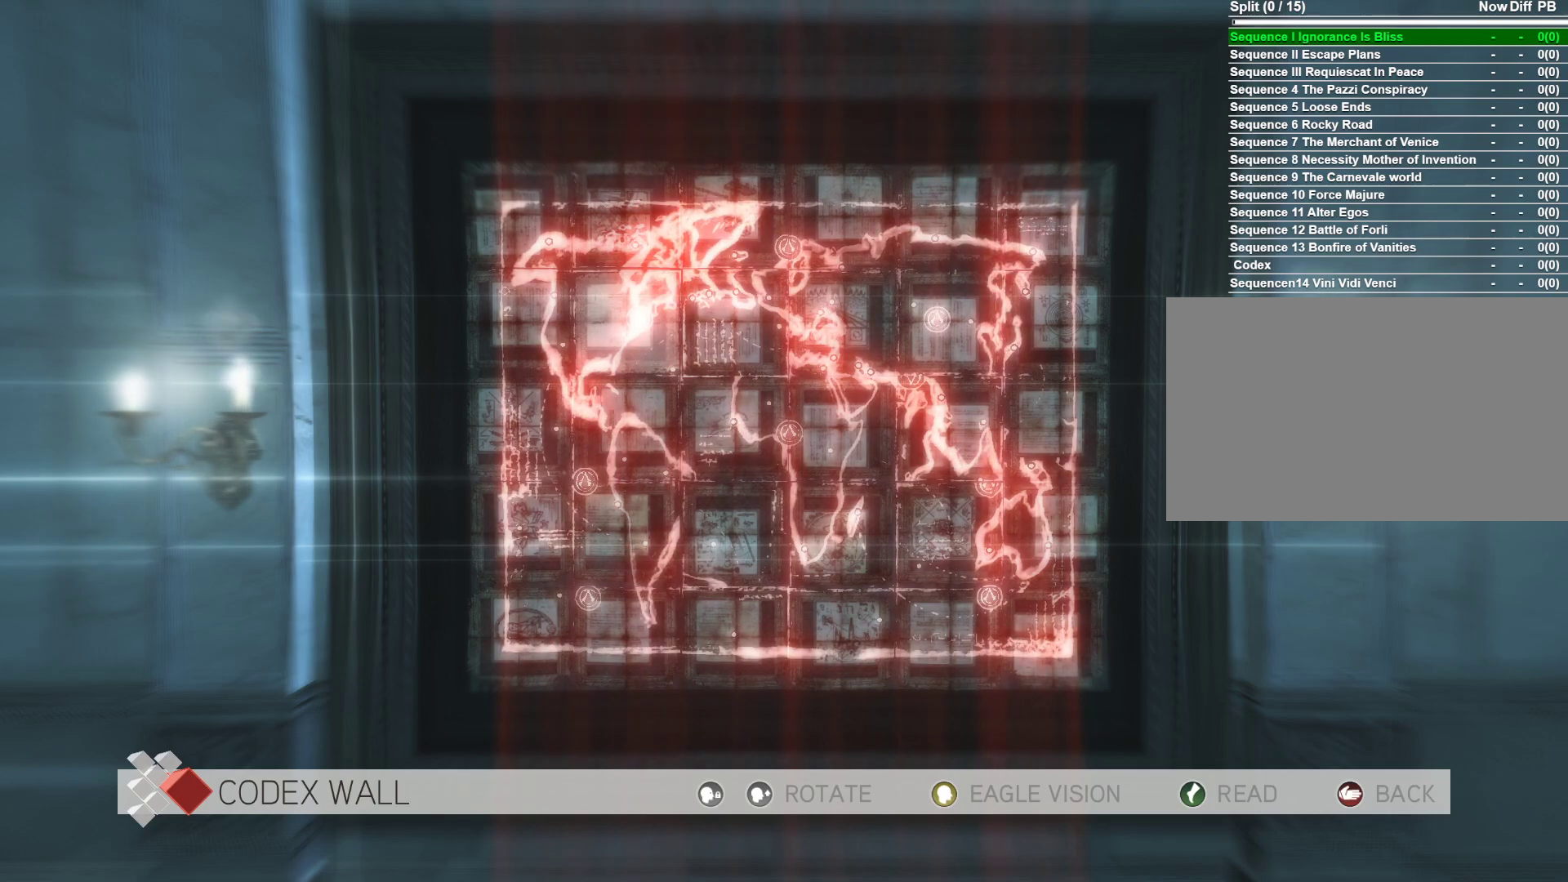
{"keys": [], "mouse": [], "mouse_move": "still", "events": []}
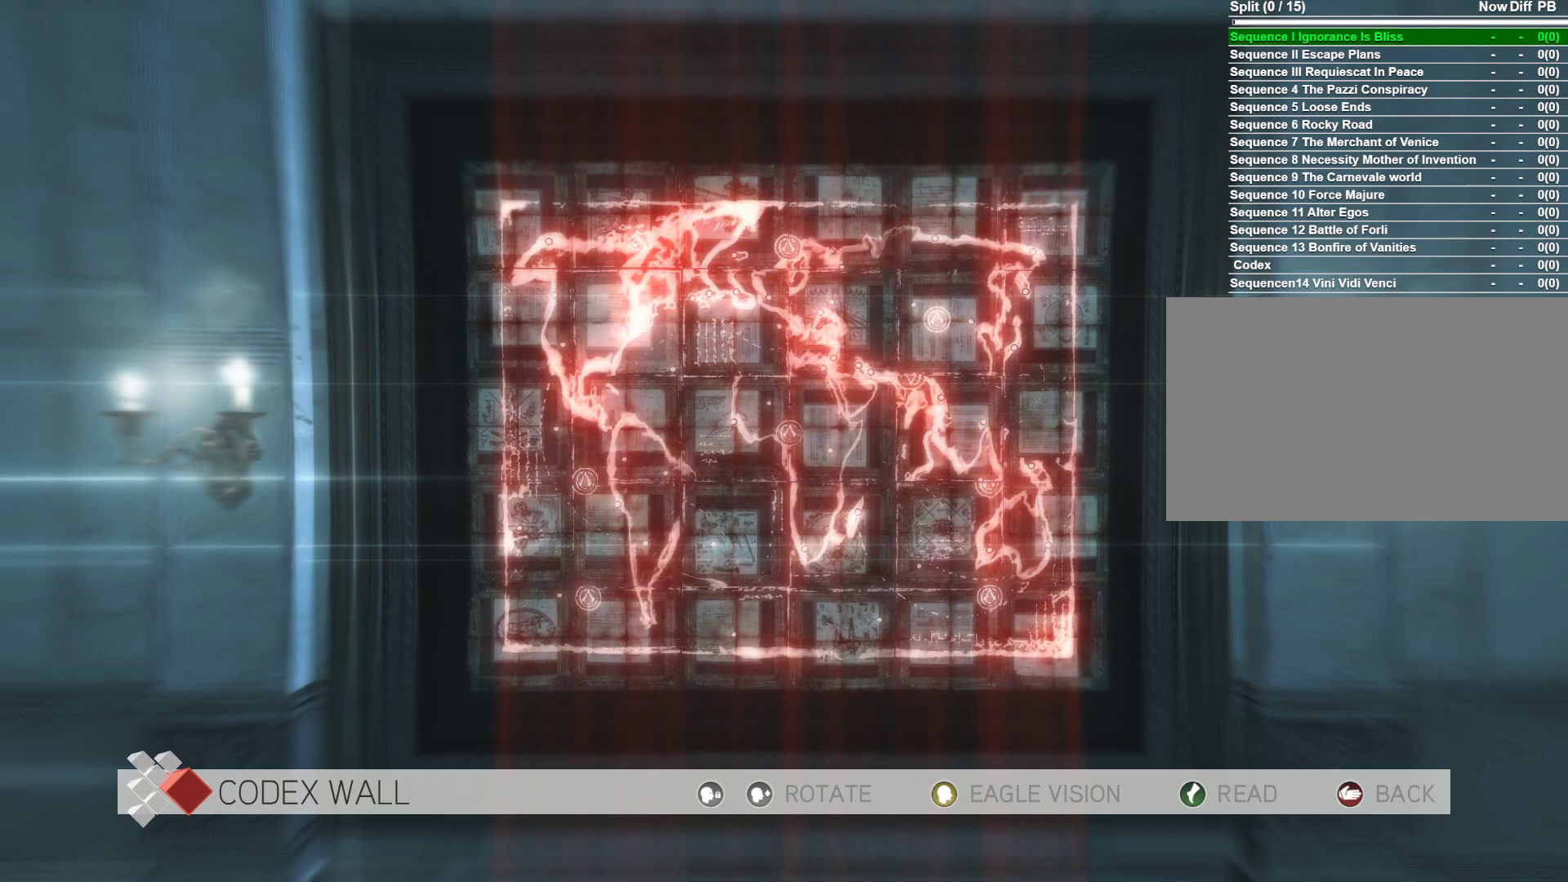
{"keys": [], "mouse": [], "mouse_move": "still", "events": []}